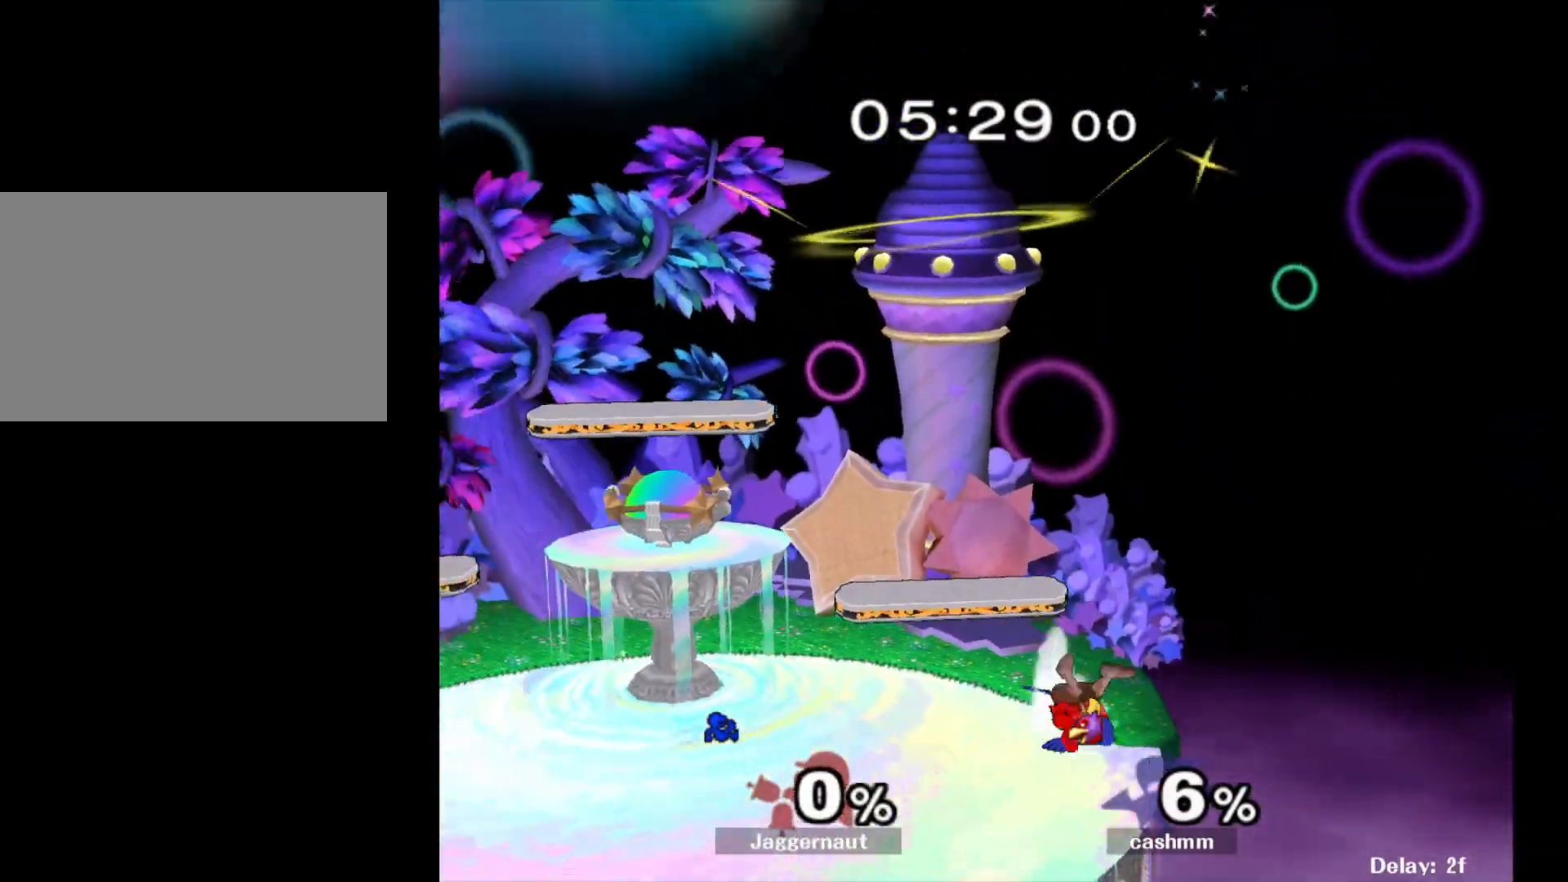
Gameplay with a controller (Nintendo layout); each line is a JSON object with the inputs held at the frame after it. "events" lists button and stick changes between this image and that frame as [ms after this image, input, new state], when the widget could be followed in between. Not read: L3 R3.
{"buttons": [], "left_stick": "center", "right_stick": "center", "events": [[33, "R1", "up"], [67, "L1", "up"], [317, "left_stick", "center"]]}
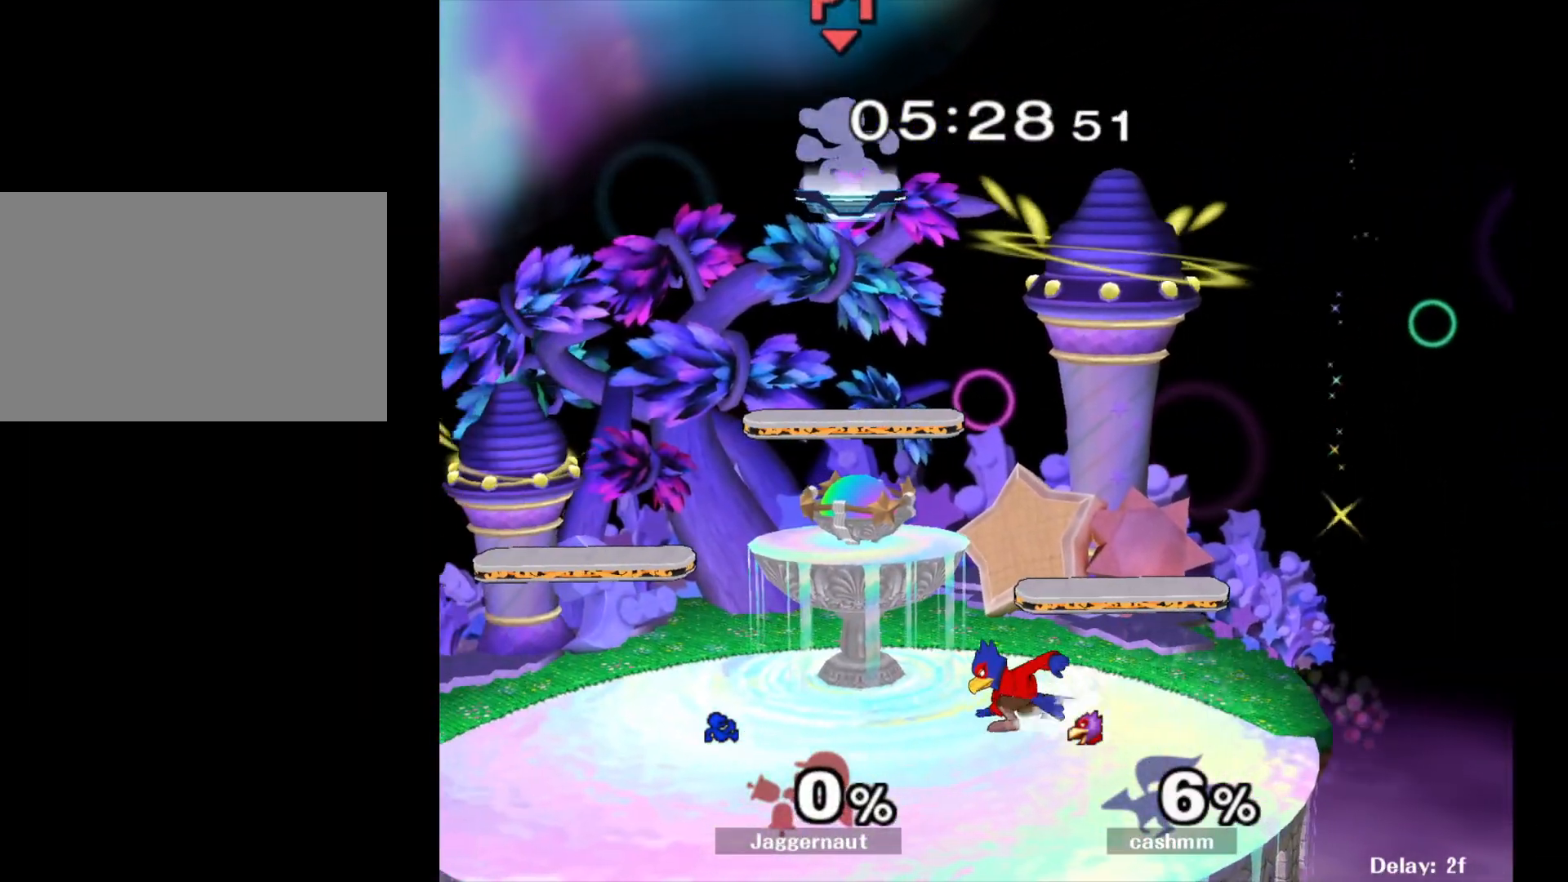
{"buttons": [], "left_stick": "down", "right_stick": "center", "events": [[150, "left_stick", "left"], [367, "left_stick", "down-left"], [483, "left_stick", "down"]]}
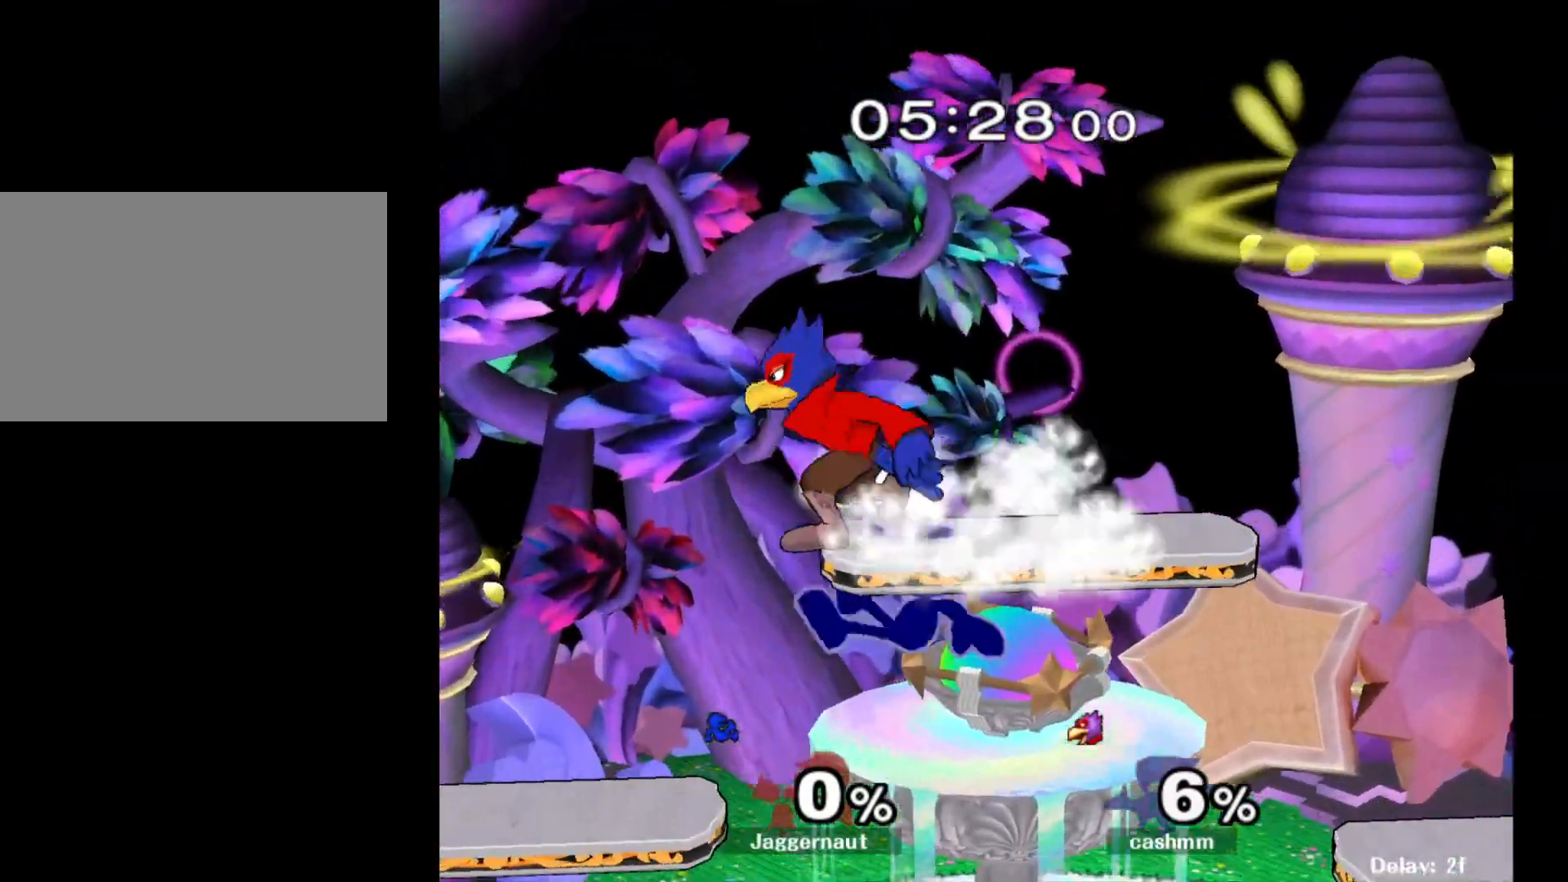
{"buttons": [], "left_stick": "up-right", "right_stick": "center", "events": [[217, "Y", "down"], [267, "A", "down"], [267, "left_stick", "up"], [300, "Y", "up"], [383, "A", "up"], [400, "left_stick", "up-right"]]}
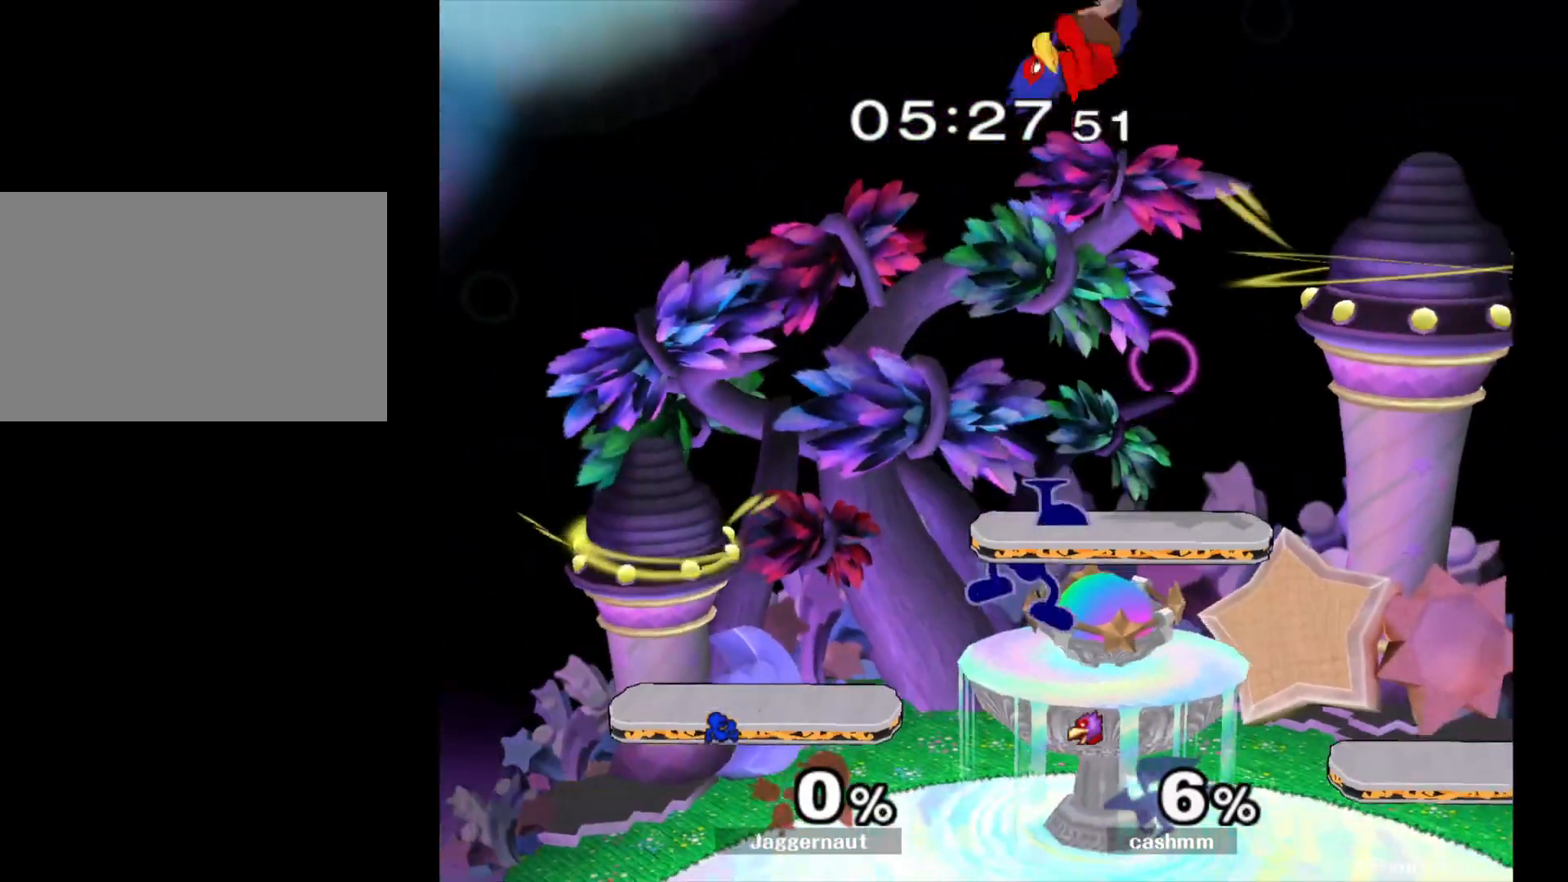
{"buttons": [], "left_stick": "right", "right_stick": "center", "events": [[150, "left_stick", "up"], [317, "left_stick", "right"]]}
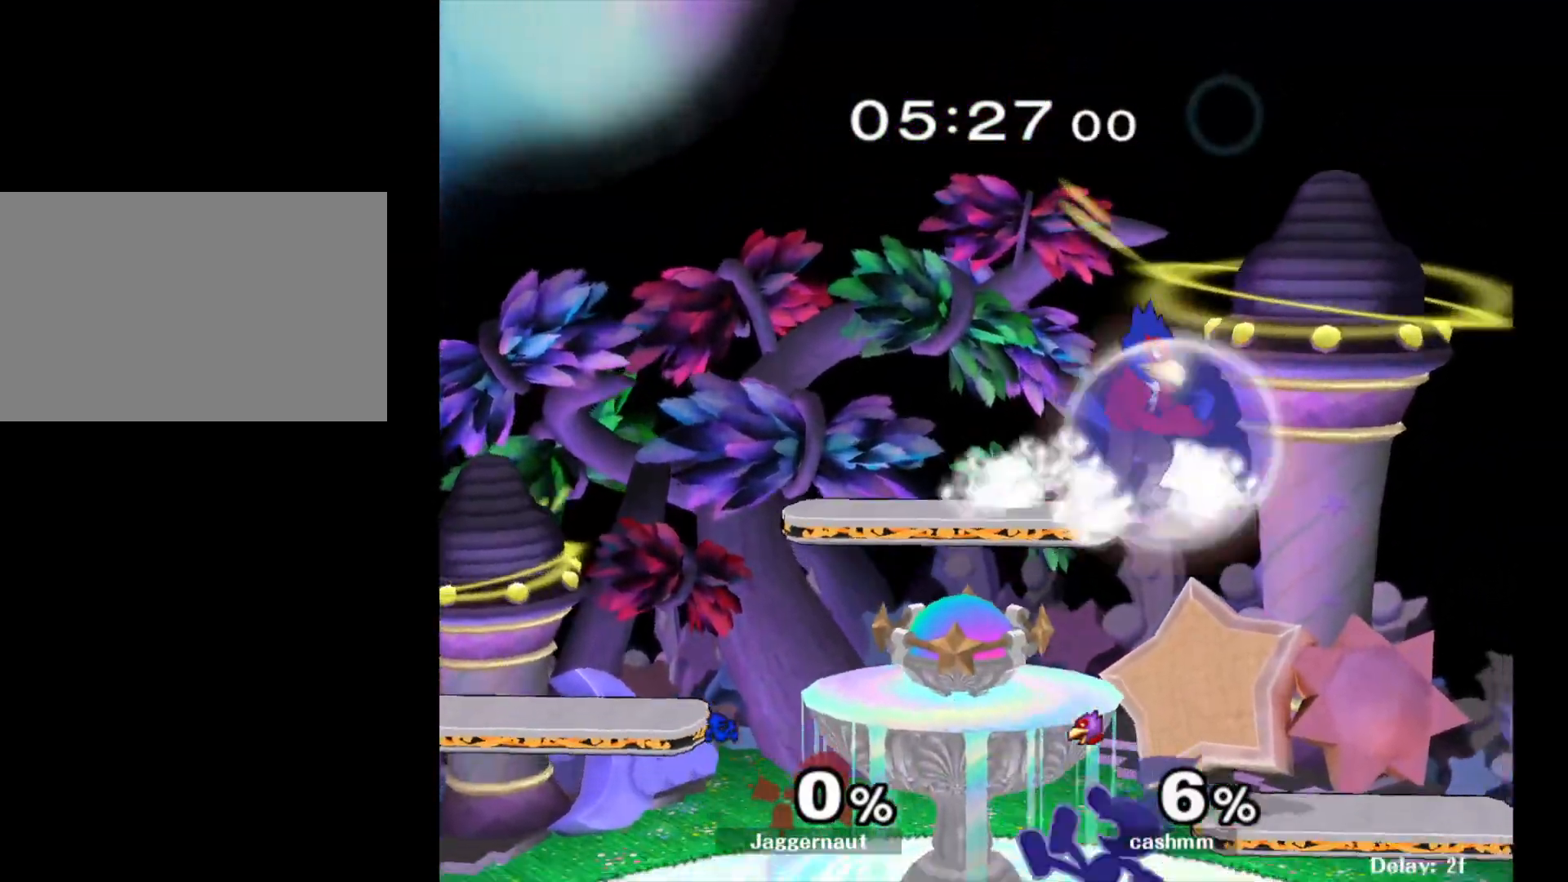
{"buttons": [], "left_stick": "up", "right_stick": "center", "events": [[33, "left_stick", "up"], [333, "A", "down"], [450, "A", "up"]]}
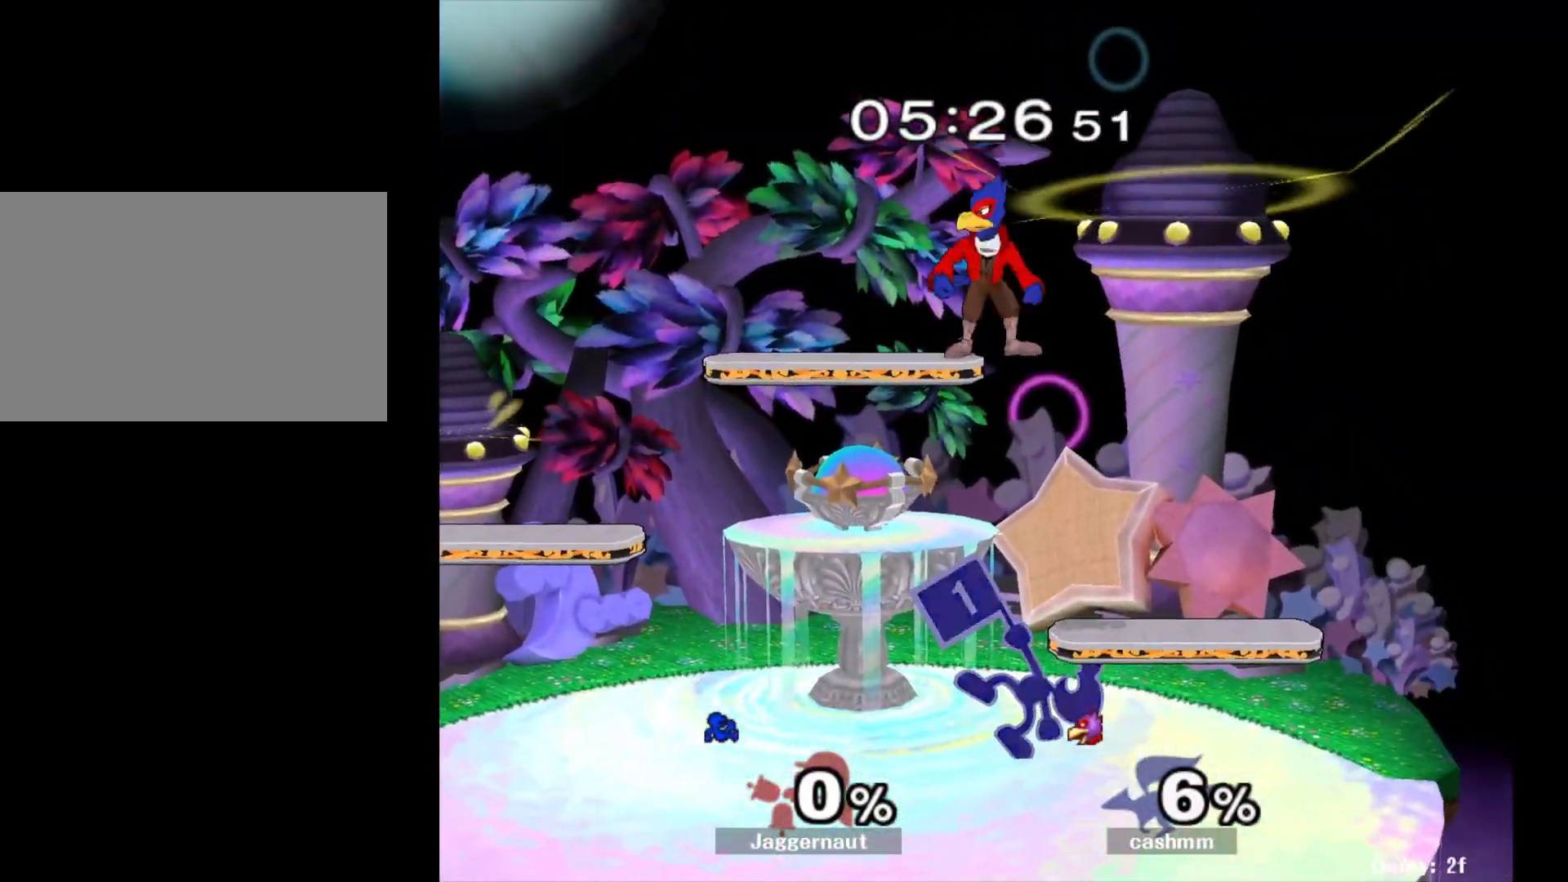
{"buttons": [], "left_stick": "up", "right_stick": "center", "events": [[33, "A", "down"], [150, "A", "up"], [367, "A", "down"], [483, "A", "up"]]}
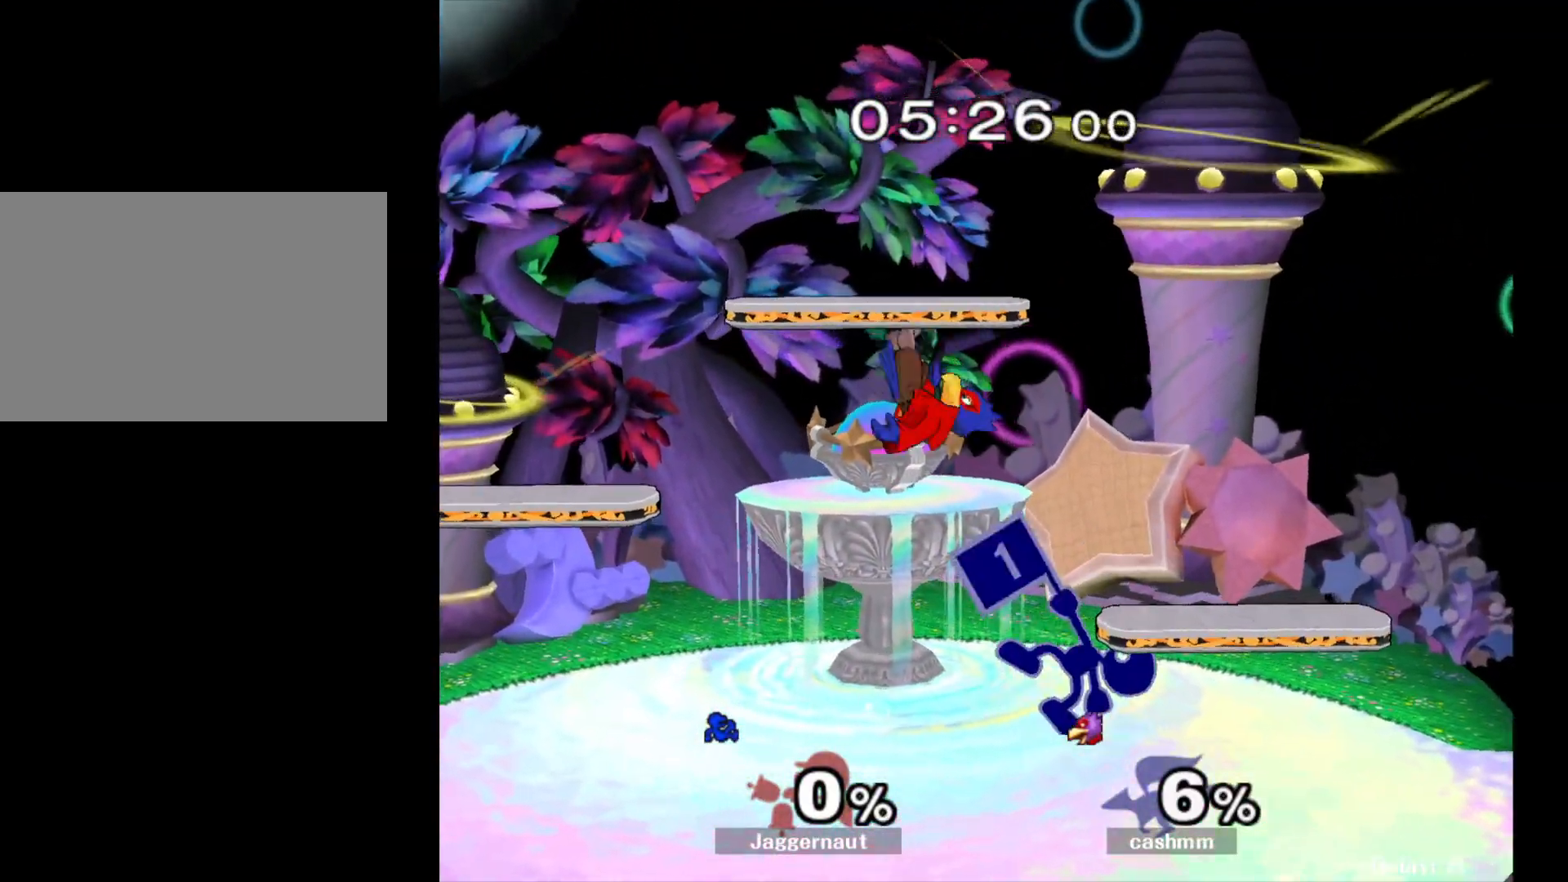
{"buttons": [], "left_stick": "center", "right_stick": "center", "events": [[17, "A", "down"], [167, "A", "up"], [383, "left_stick", "center"]]}
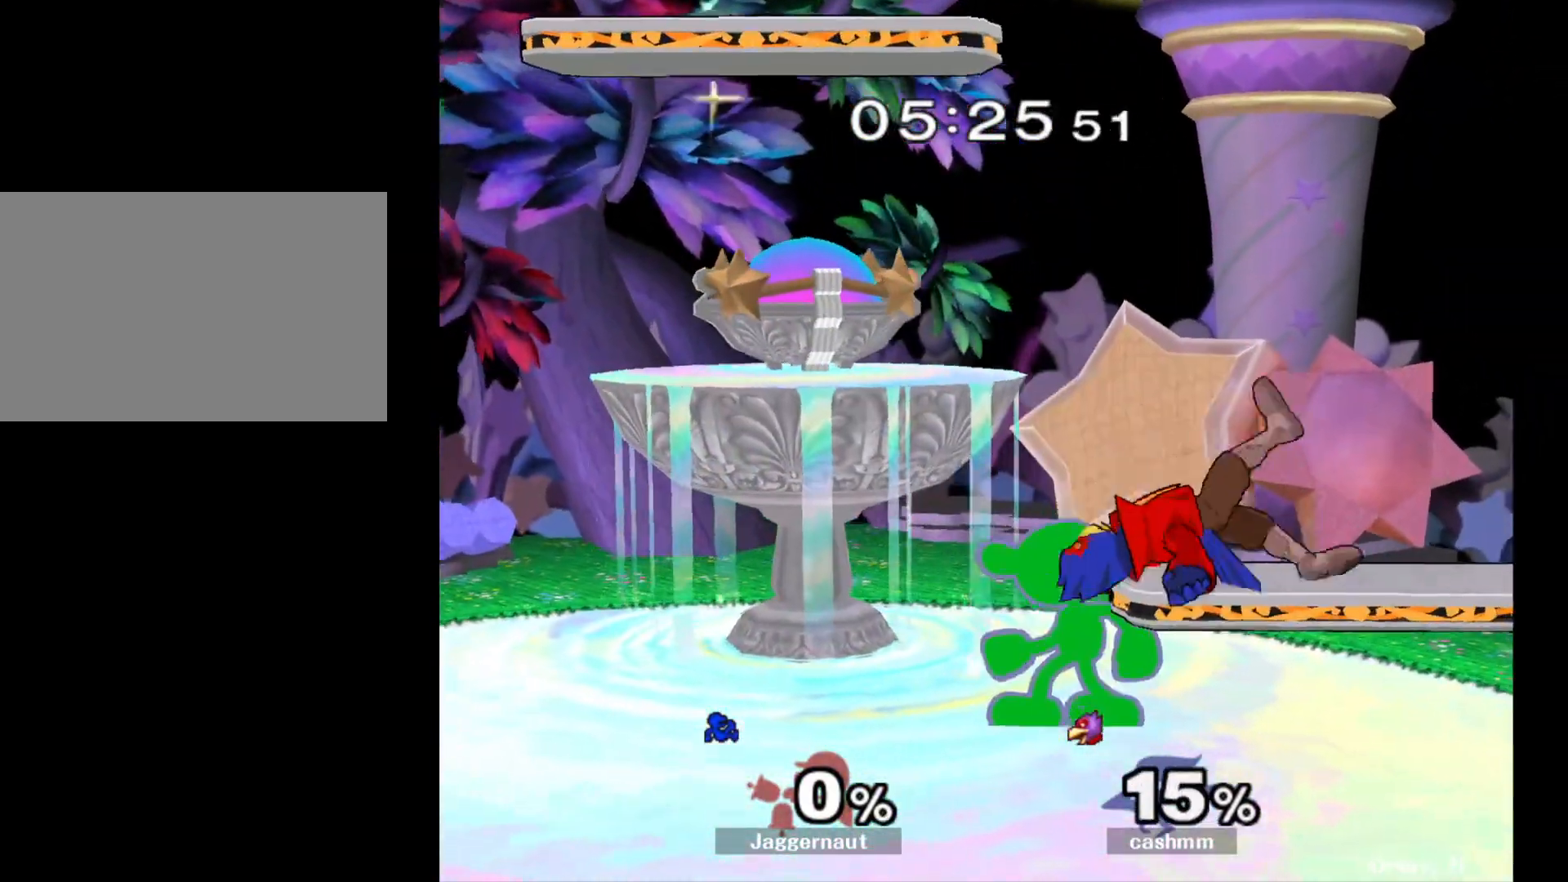
{"buttons": [], "left_stick": "left", "right_stick": "center", "events": [[50, "A", "down"], [183, "A", "up"], [350, "left_stick", "left"]]}
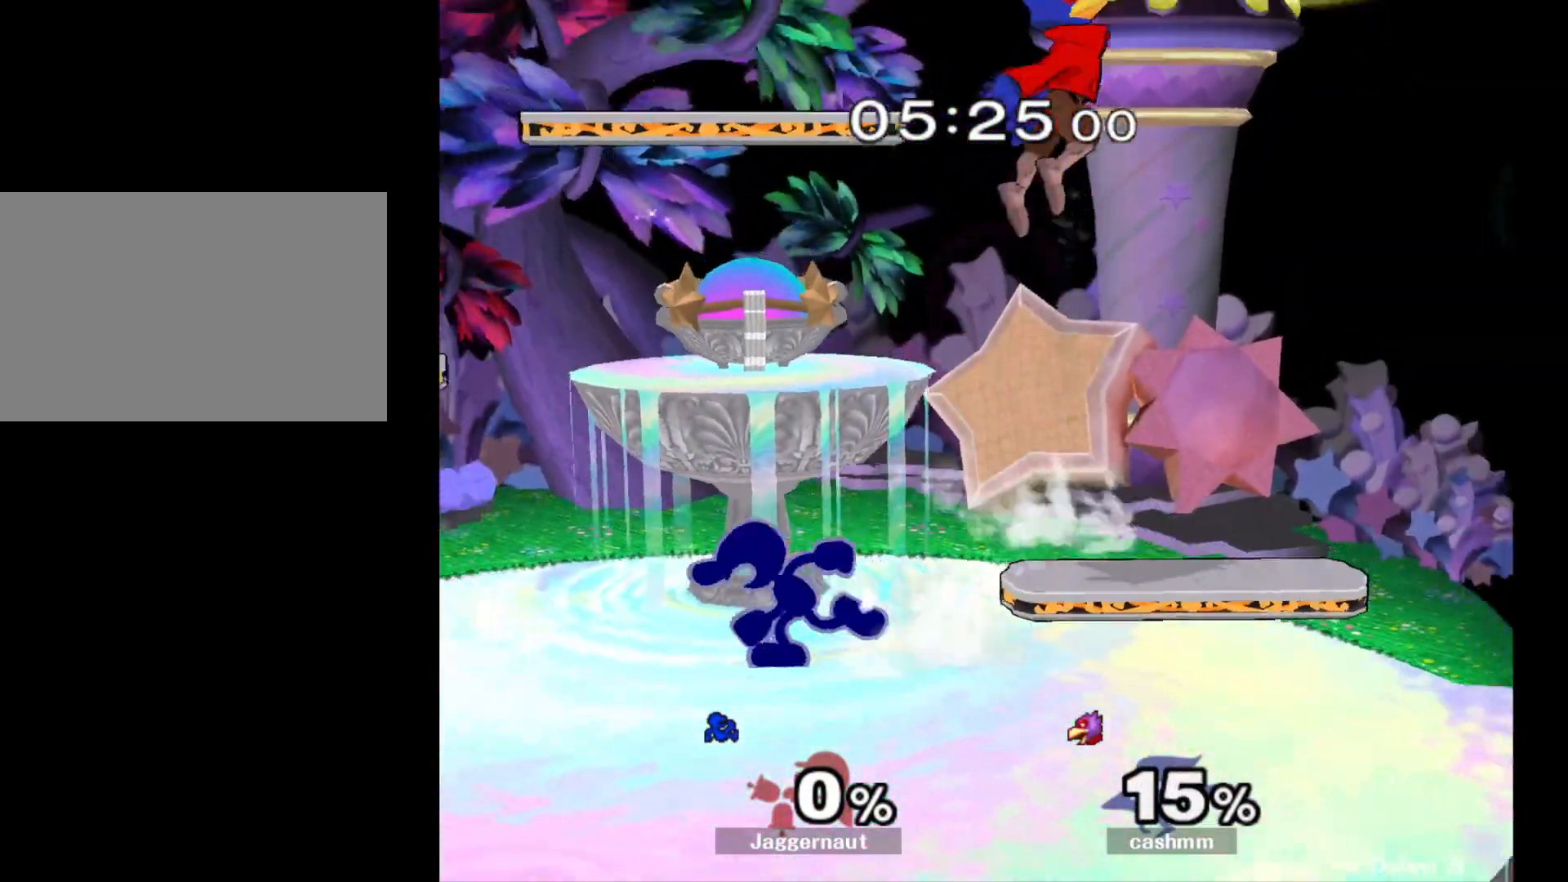
{"buttons": ["A"], "left_stick": "left", "right_stick": "center", "events": [[133, "Y", "down"], [150, "left_stick", "right"], [283, "A", "down"], [367, "Y", "up"], [417, "left_stick", "left"]]}
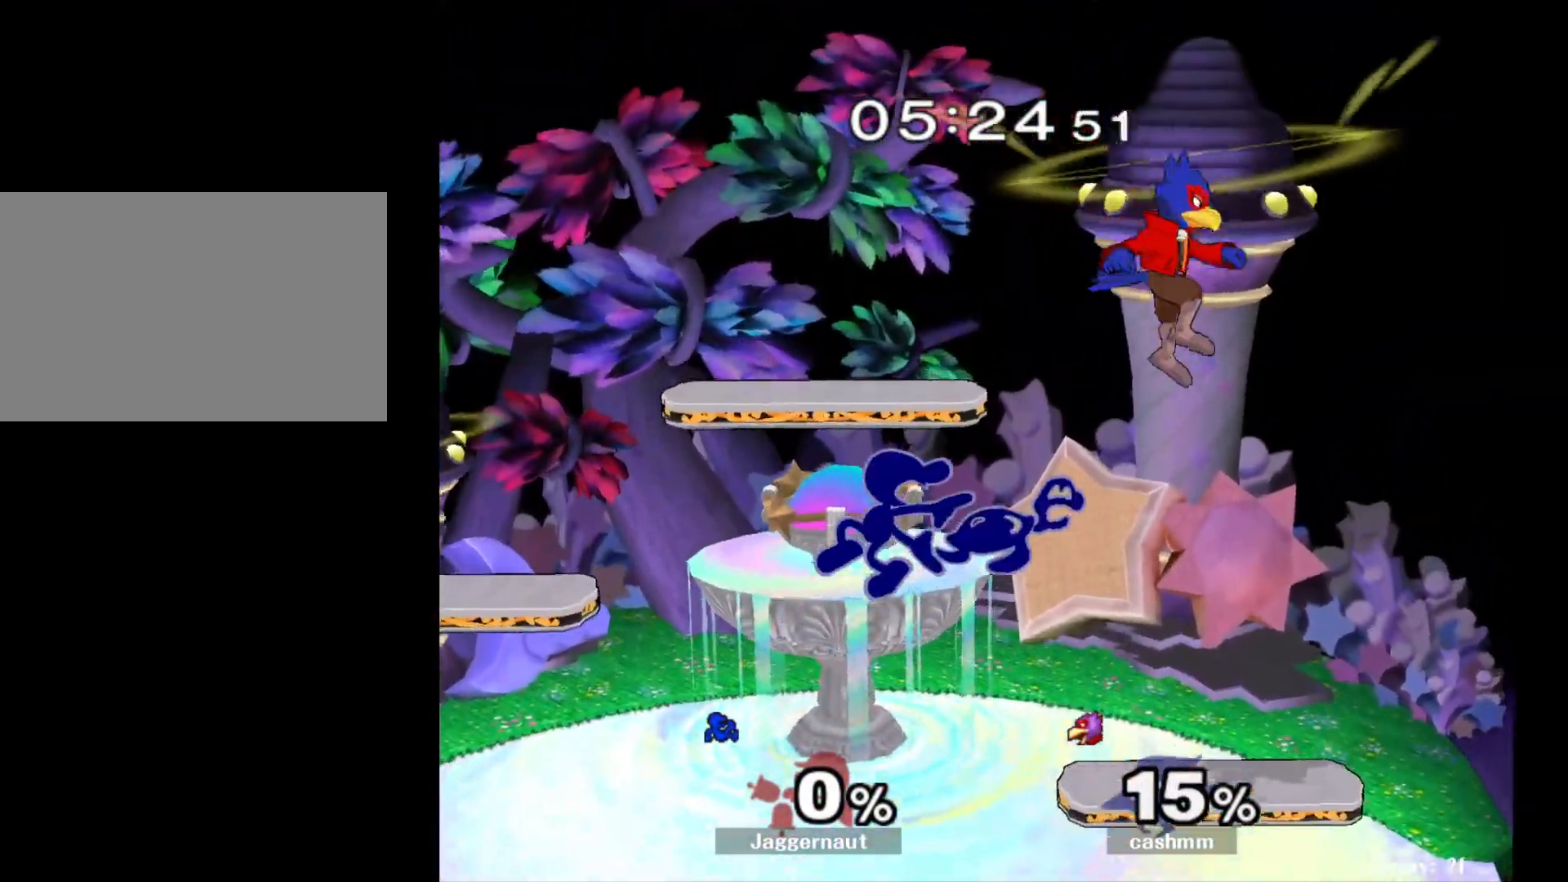
{"buttons": ["Y"], "left_stick": "center", "right_stick": "center", "events": [[33, "A", "up"], [450, "left_stick", "center"], [500, "Y", "down"]]}
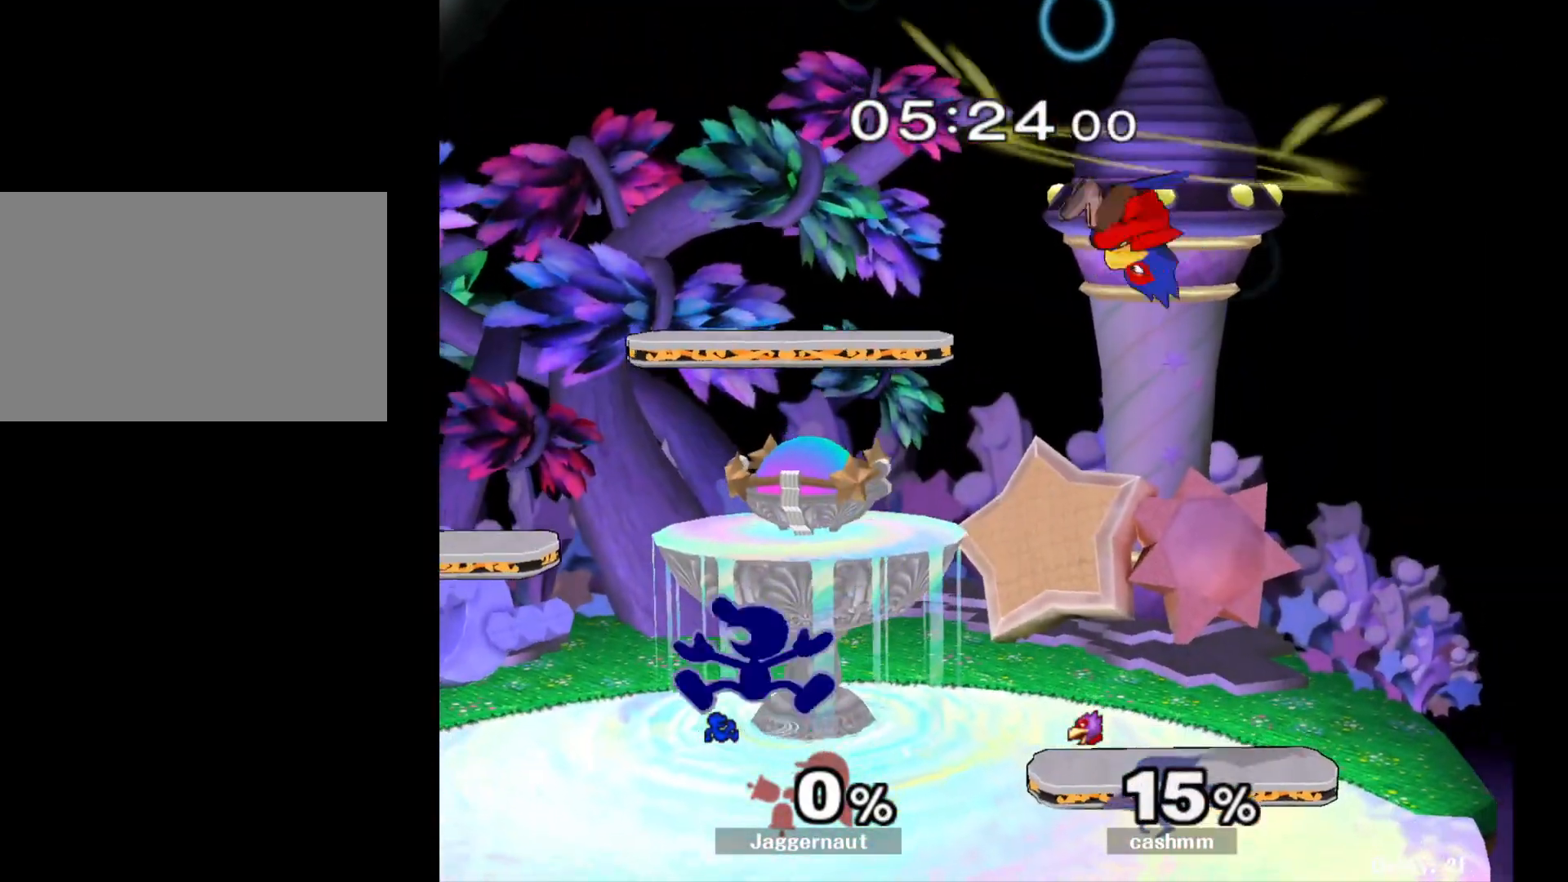
{"buttons": [], "left_stick": "right", "right_stick": "center", "events": [[167, "Y", "up"], [183, "left_stick", "right"]]}
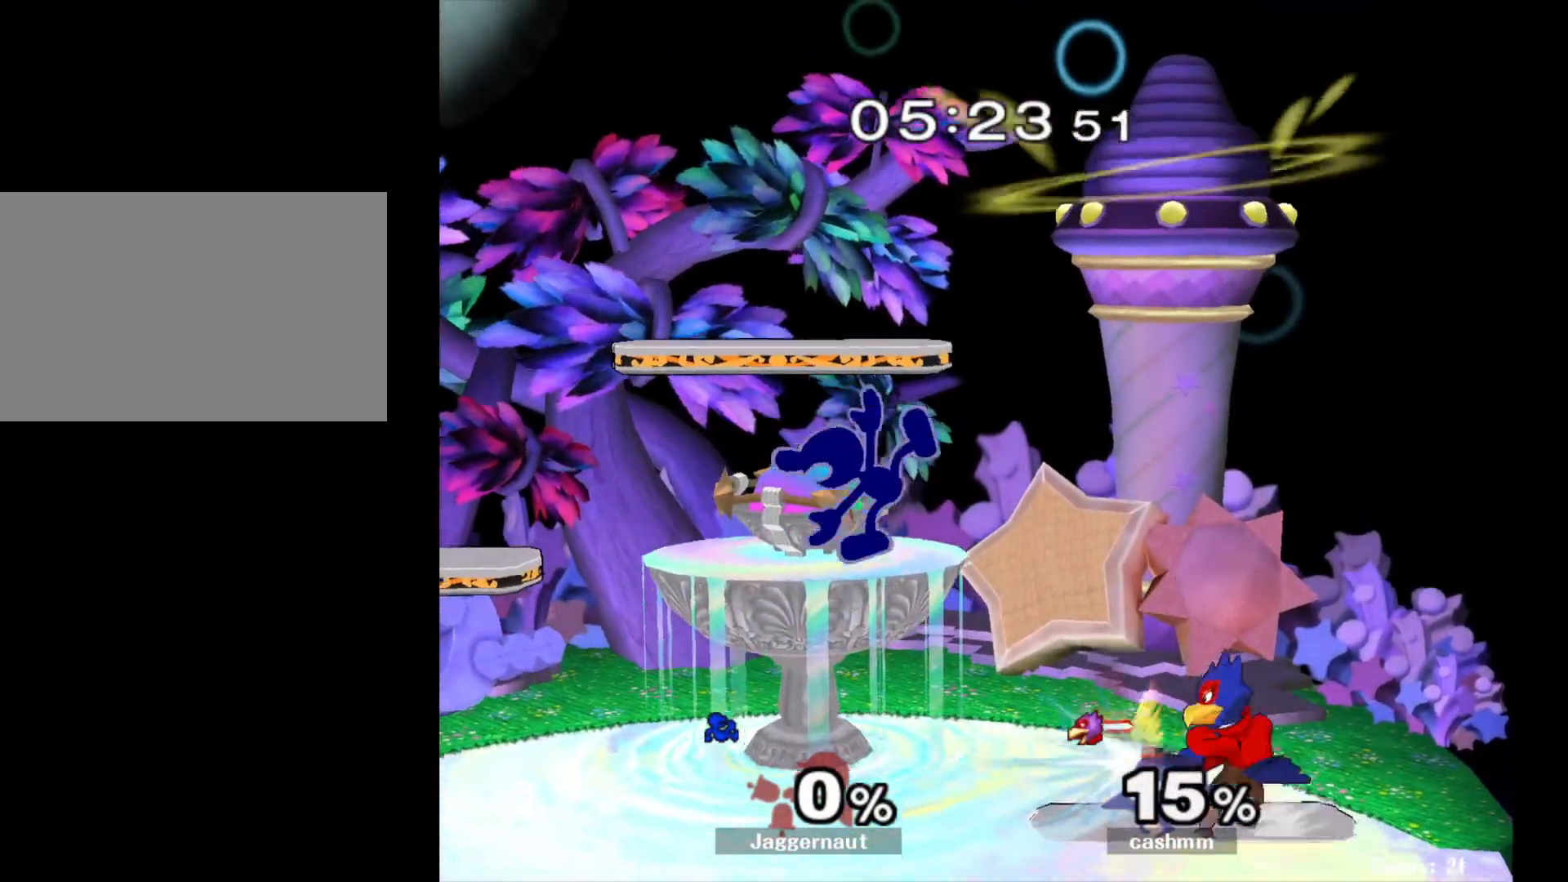
{"buttons": ["R1"], "left_stick": "right", "right_stick": "center", "events": [[33, "right_stick", "right"], [217, "right_stick", "center"], [433, "R1", "down"]]}
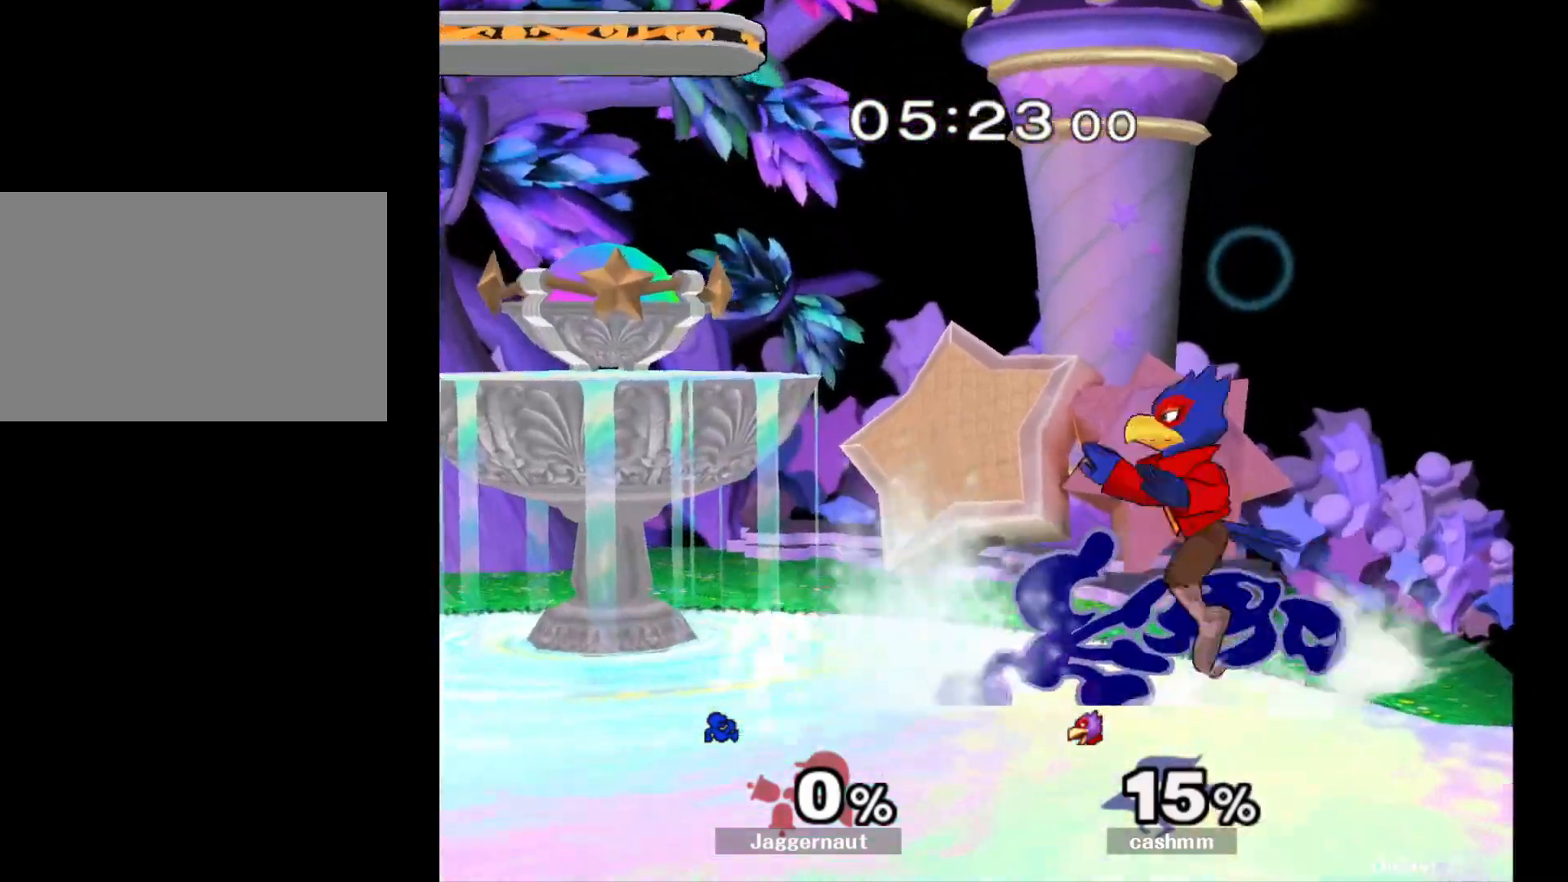
{"buttons": [], "left_stick": "center", "right_stick": "center", "events": [[100, "left_stick", "center"], [483, "R1", "up"]]}
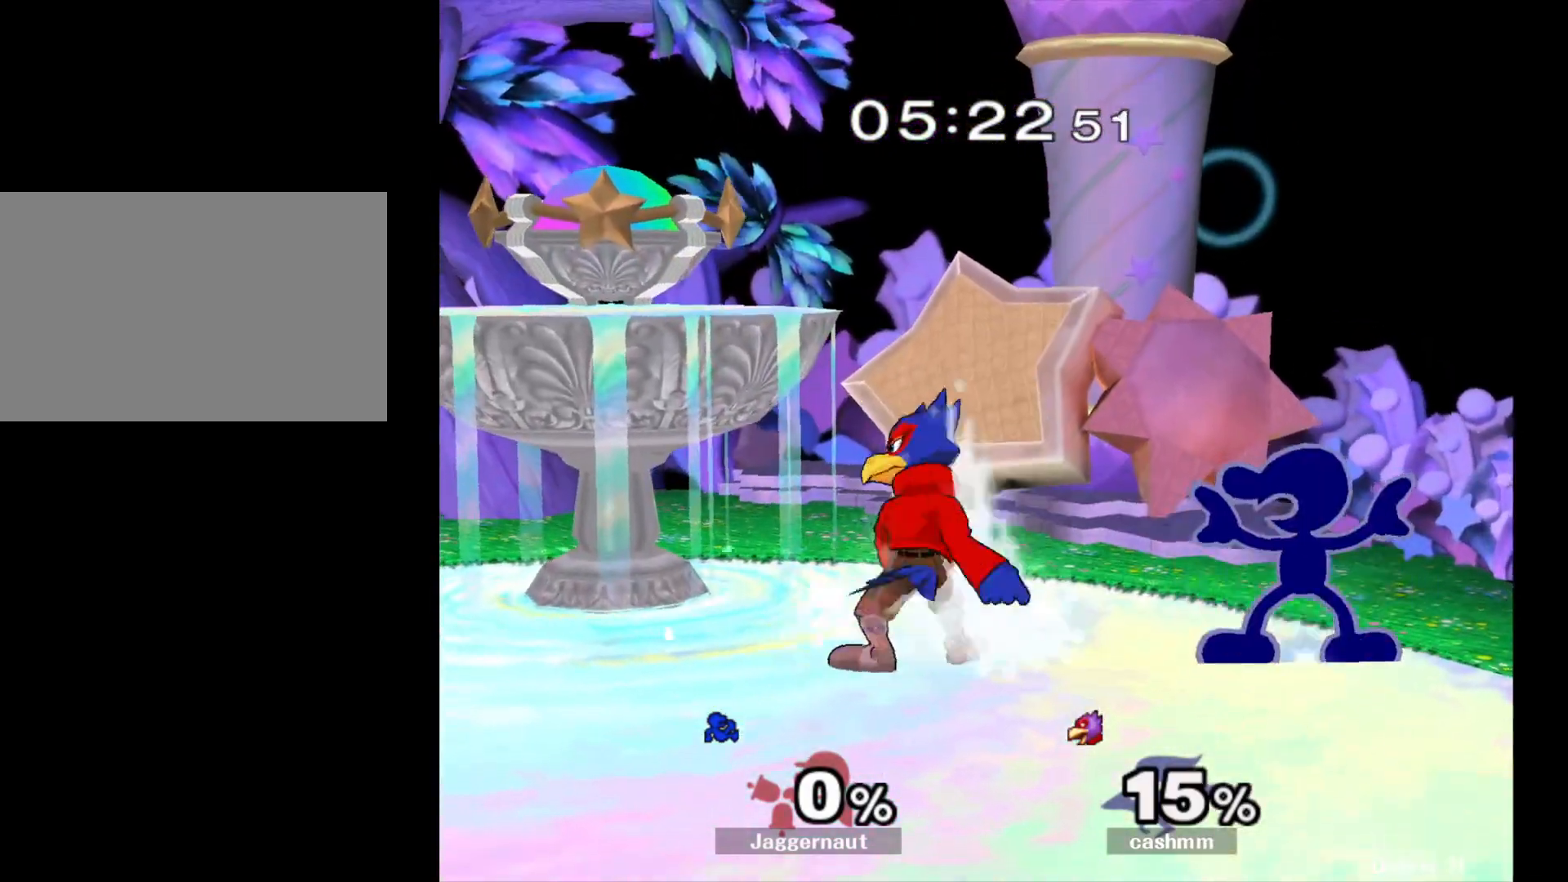
{"buttons": [], "left_stick": "center", "right_stick": "center", "events": [[17, "Y", "down"], [17, "left_stick", "left"], [67, "Y", "up"], [150, "A", "down"], [250, "A", "up"], [500, "left_stick", "center"]]}
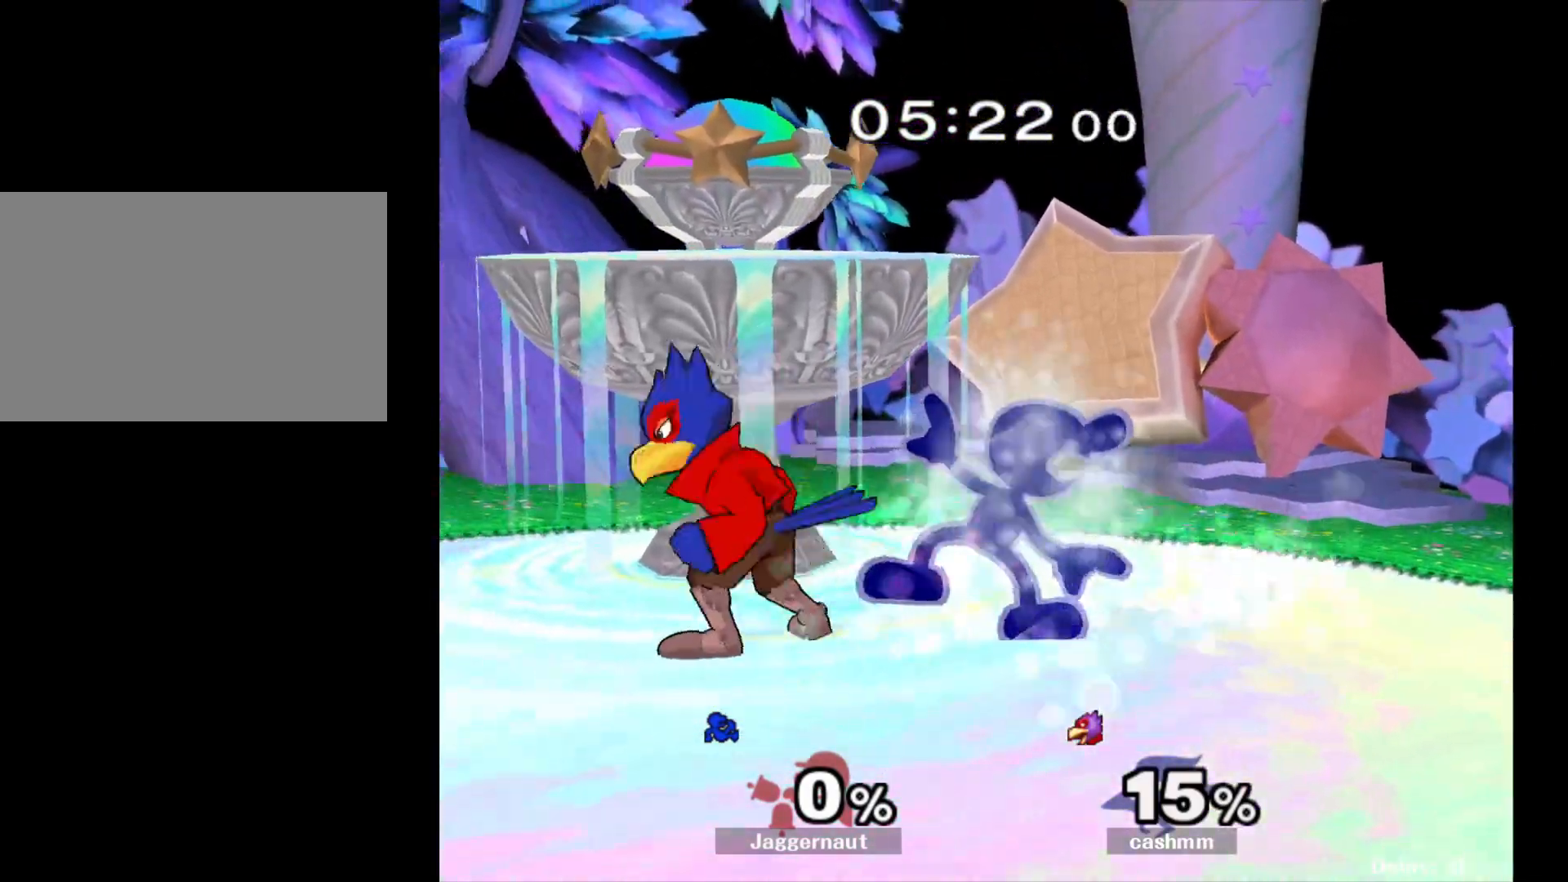
{"buttons": [], "left_stick": "center", "right_stick": "center", "events": [[100, "left_stick", "left"], [300, "A", "down"], [367, "left_stick", "center"], [467, "A", "up"]]}
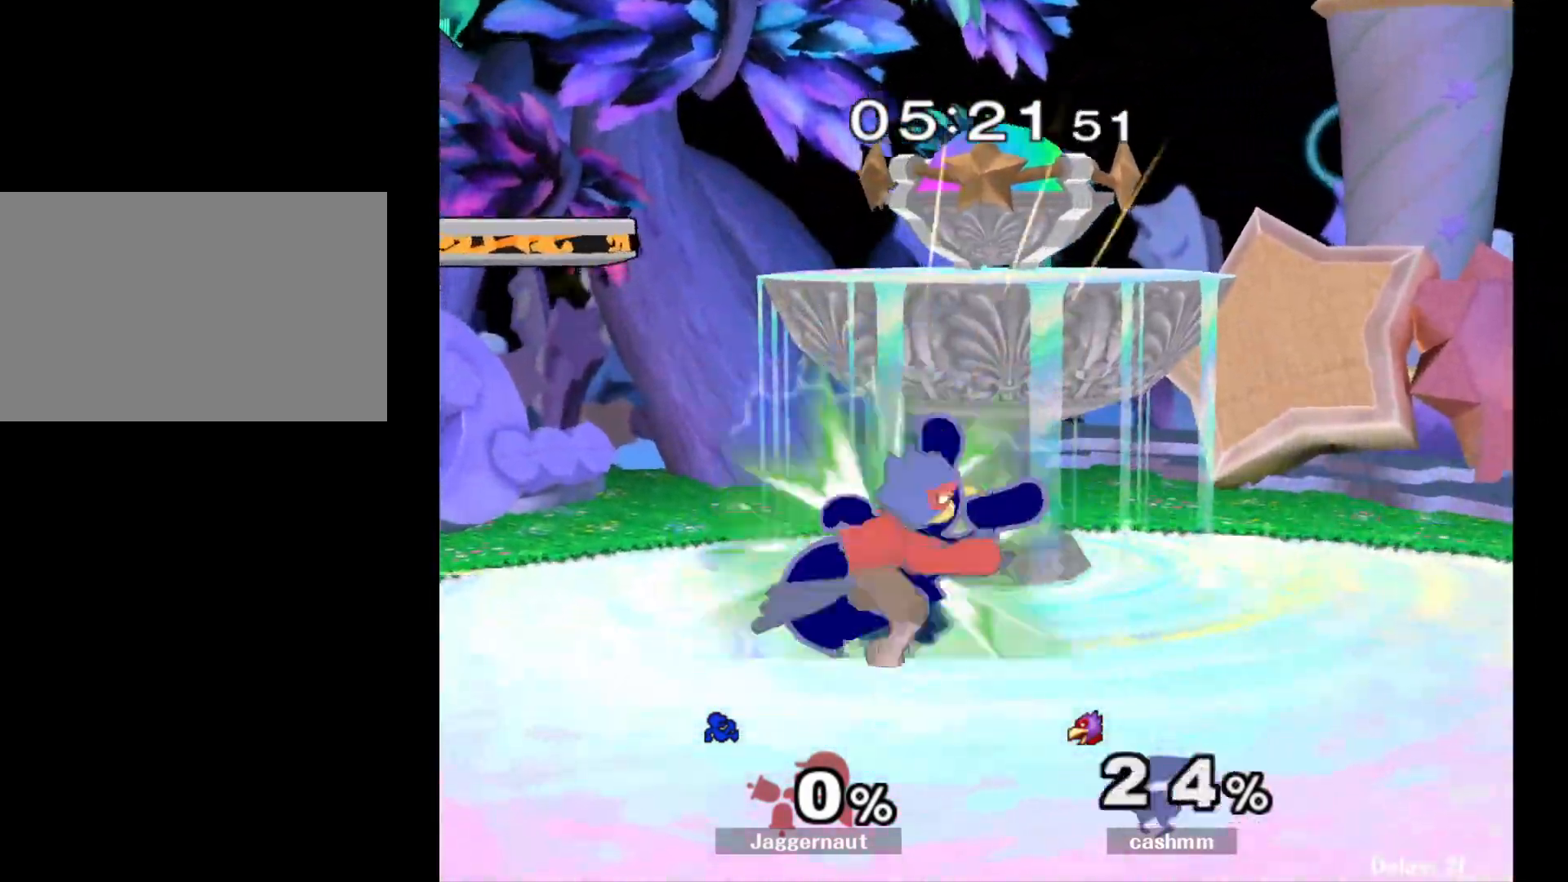
{"buttons": [], "left_stick": "center", "right_stick": "center", "events": []}
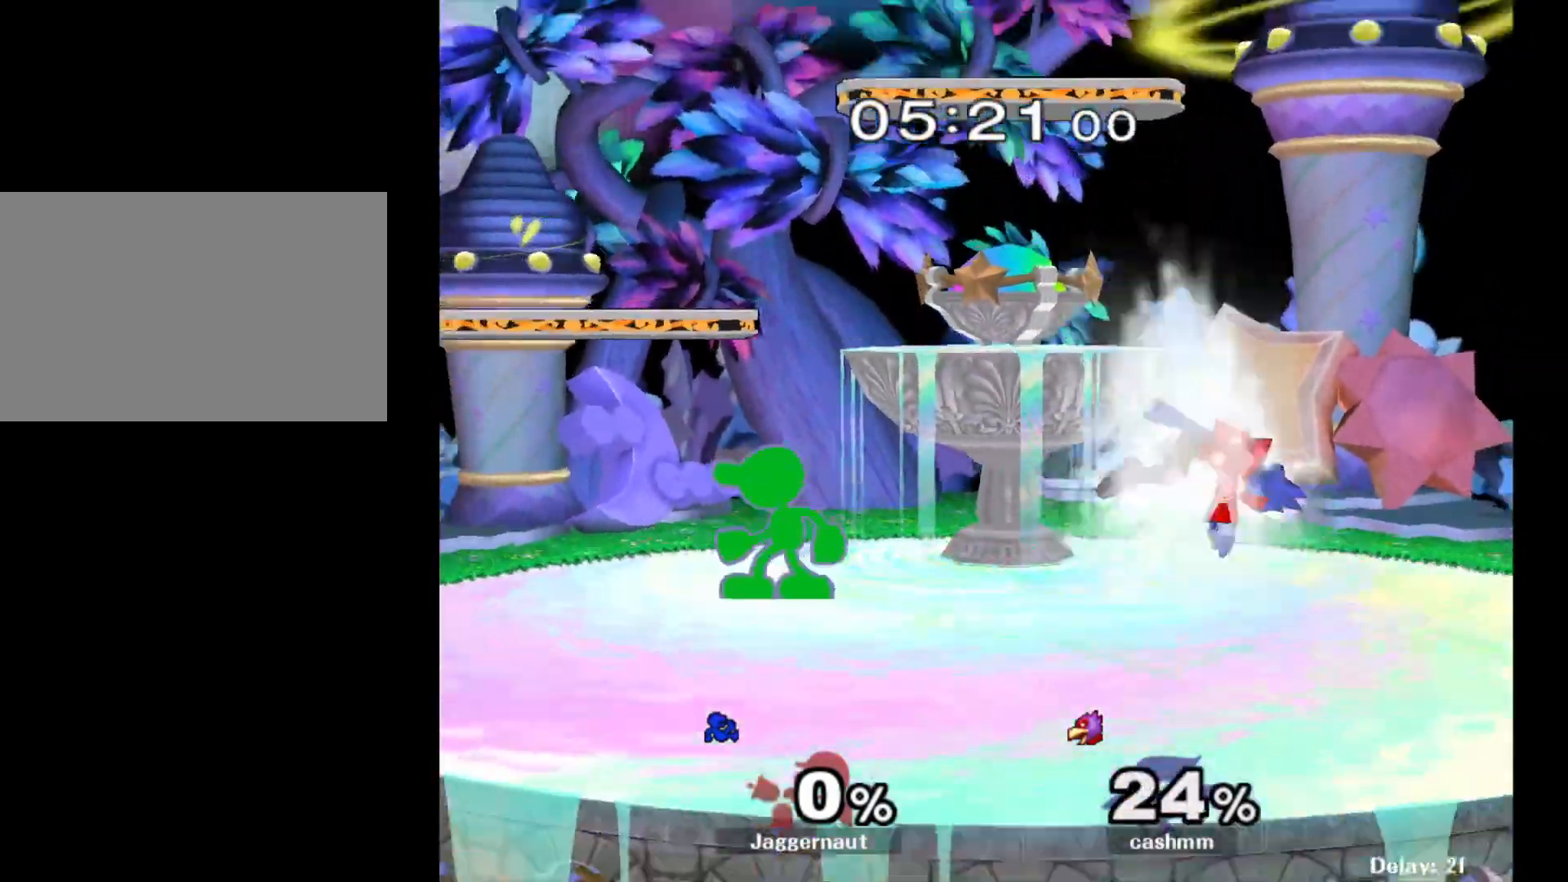
{"buttons": ["Y"], "left_stick": "center", "right_stick": "center", "events": [[67, "left_stick", "right"], [300, "left_stick", "center"], [333, "Y", "down"]]}
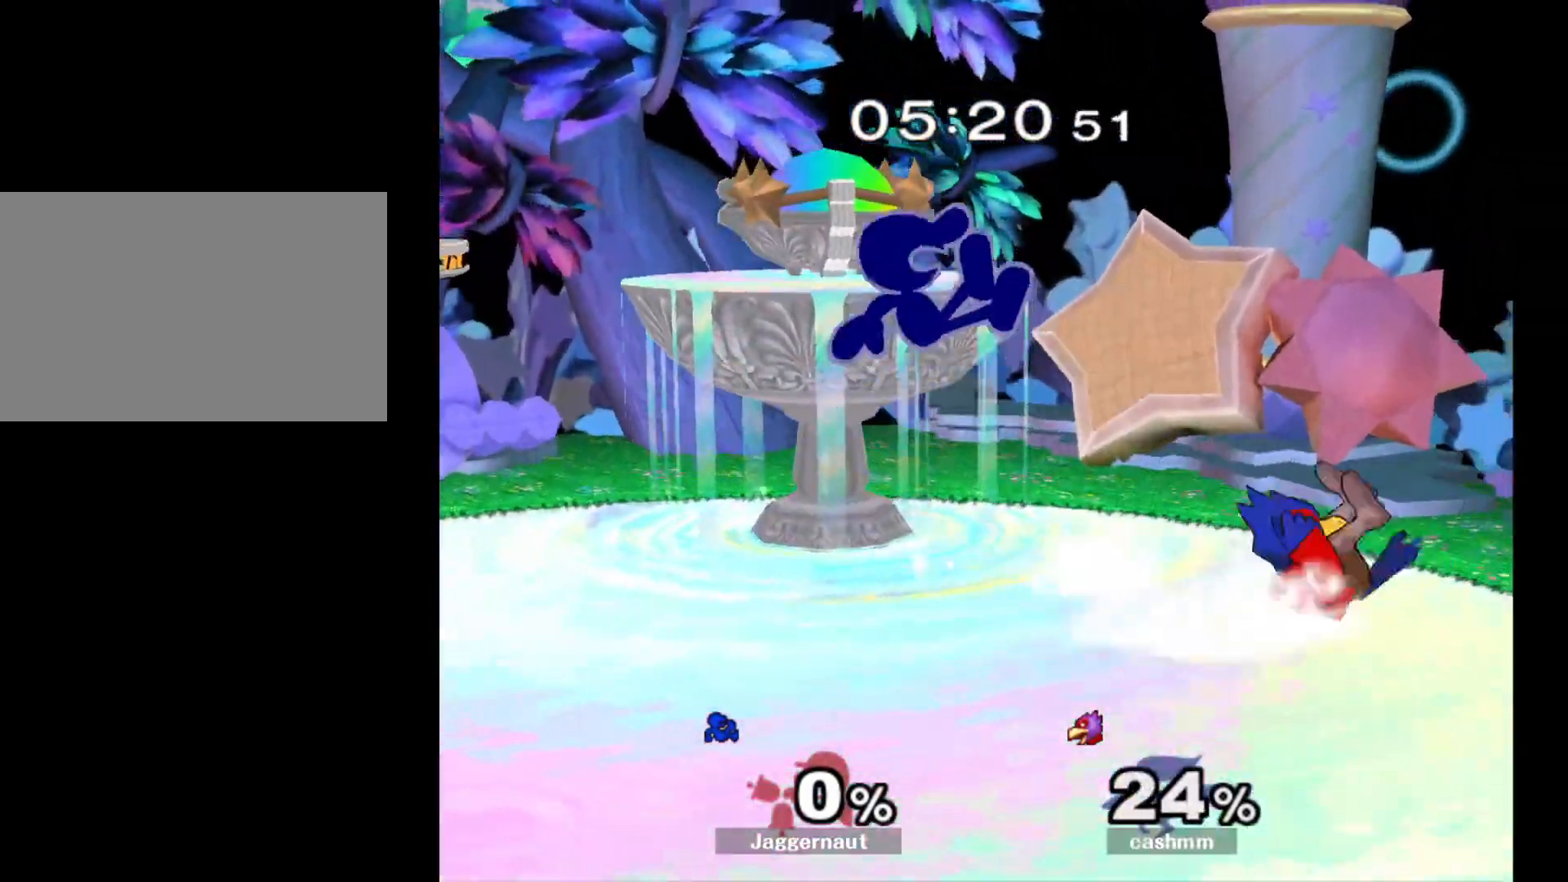
{"buttons": [], "left_stick": "down-right", "right_stick": "center", "events": [[17, "Y", "up"], [17, "left_stick", "up-left"], [117, "left_stick", "right"], [350, "right_stick", "right"], [417, "left_stick", "down"], [417, "right_stick", "center"], [467, "left_stick", "down-right"]]}
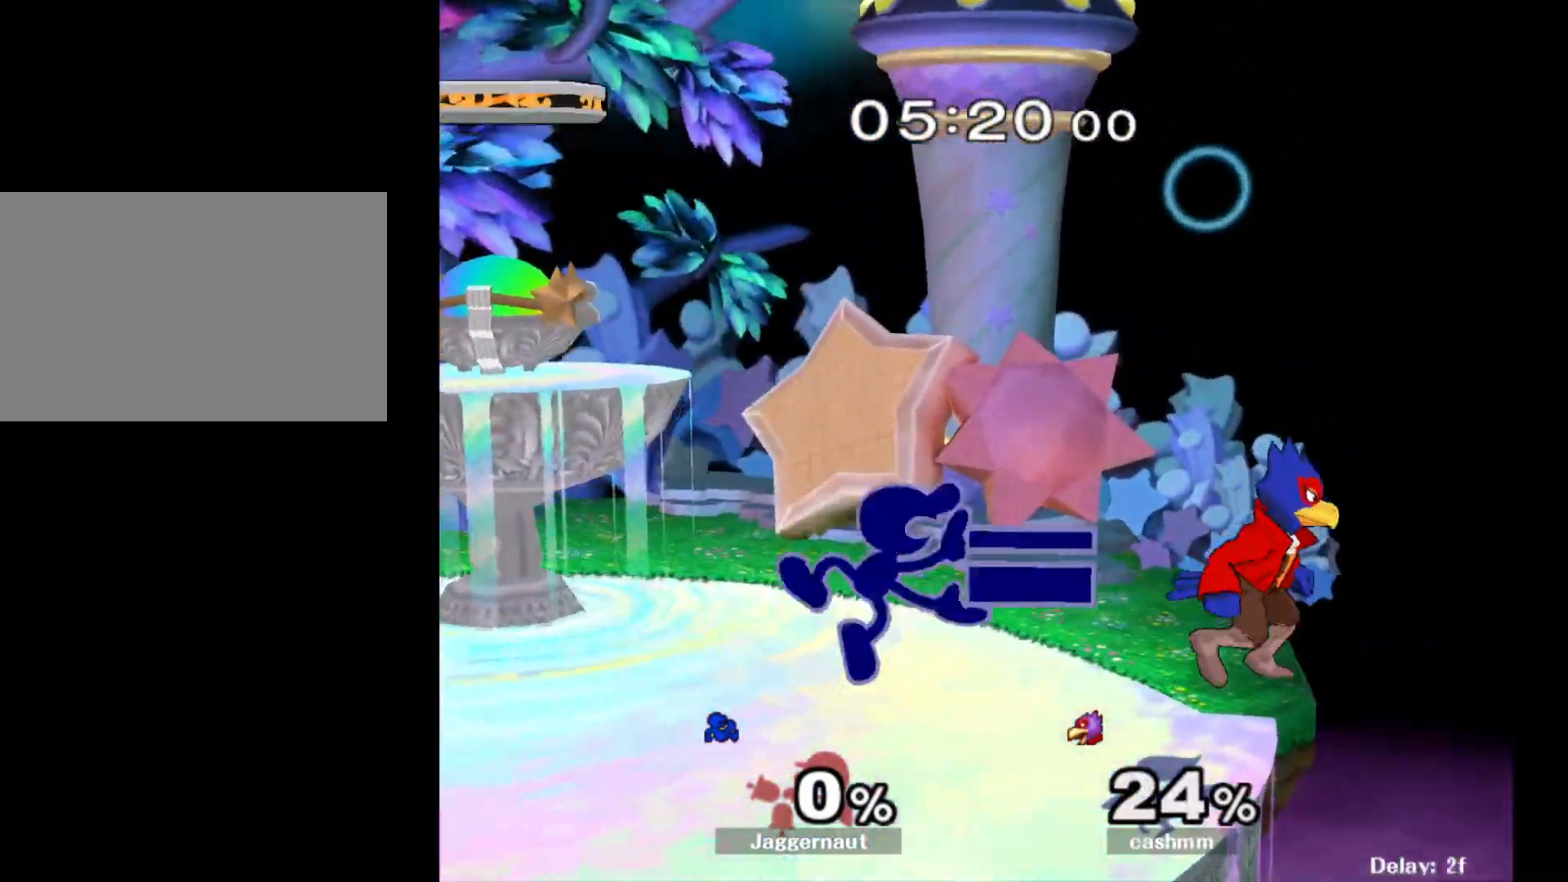
{"buttons": [], "left_stick": "left", "right_stick": "center", "events": [[67, "R1", "down"], [233, "R1", "up"], [250, "left_stick", "center"], [467, "left_stick", "left"]]}
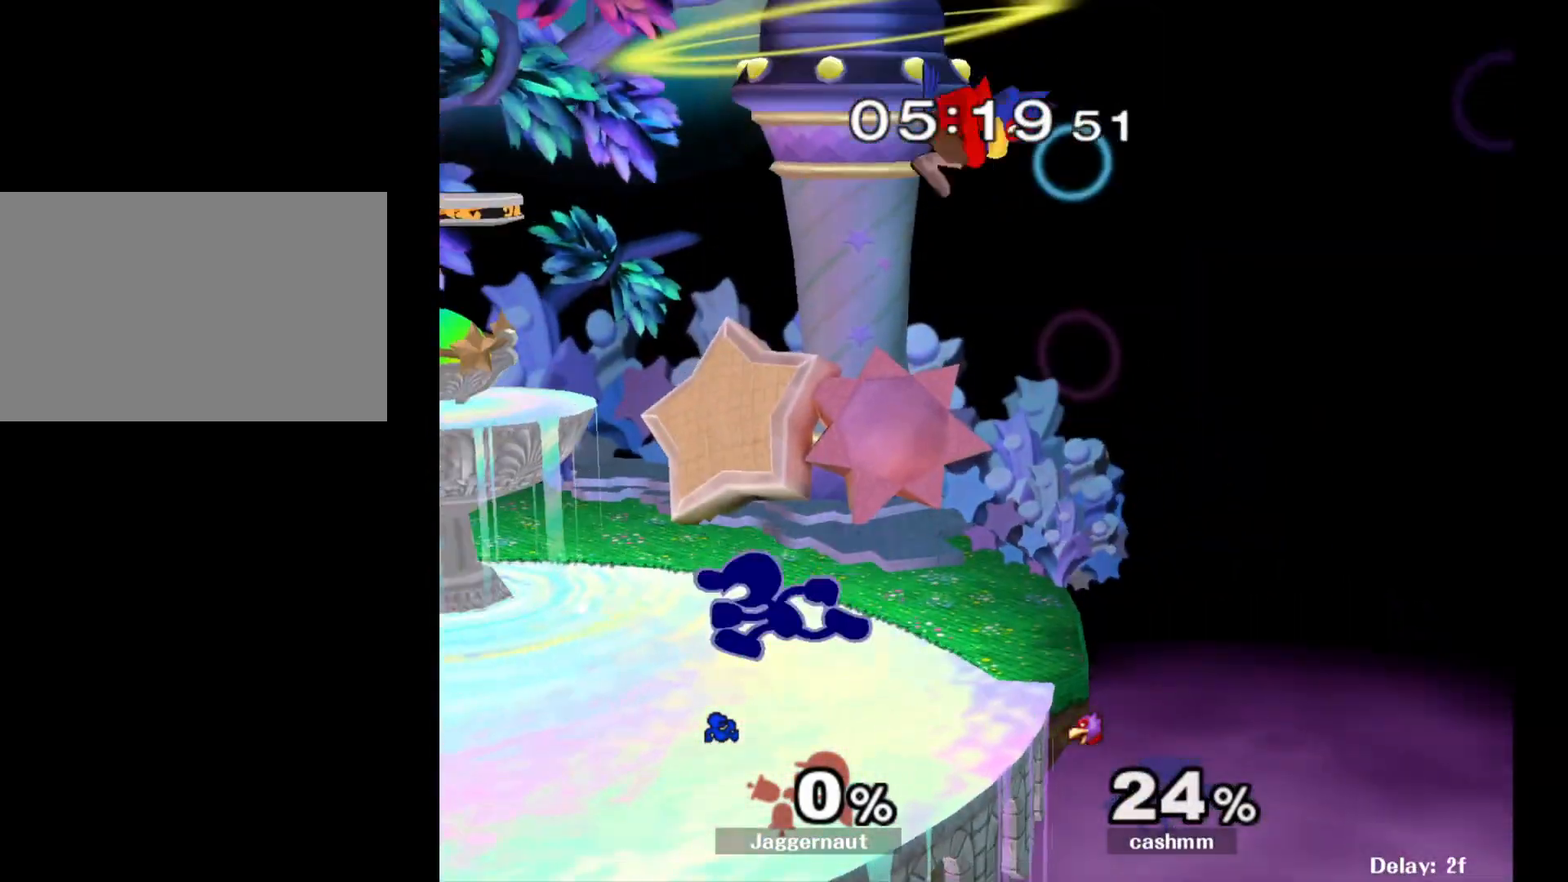
{"buttons": [], "left_stick": "right", "right_stick": "center", "events": [[267, "Y", "down"], [283, "left_stick", "right"], [300, "Y", "up"], [383, "A", "down"], [483, "A", "up"]]}
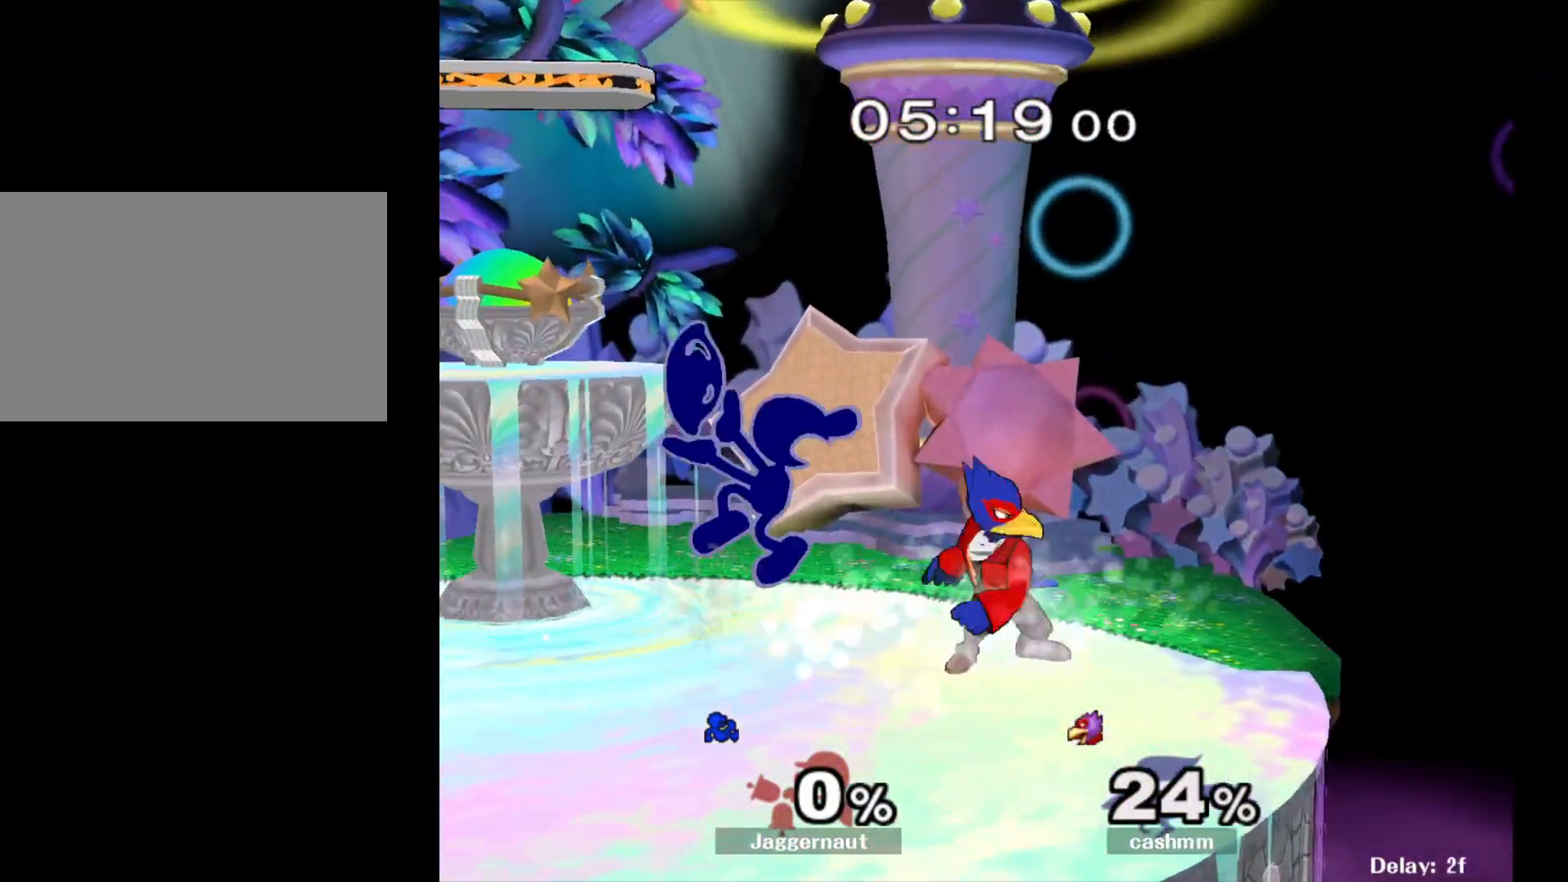
{"buttons": ["R1"], "left_stick": "down", "right_stick": "center", "events": [[133, "left_stick", "up-right"], [250, "left_stick", "right"], [417, "R1", "down"], [433, "left_stick", "down"]]}
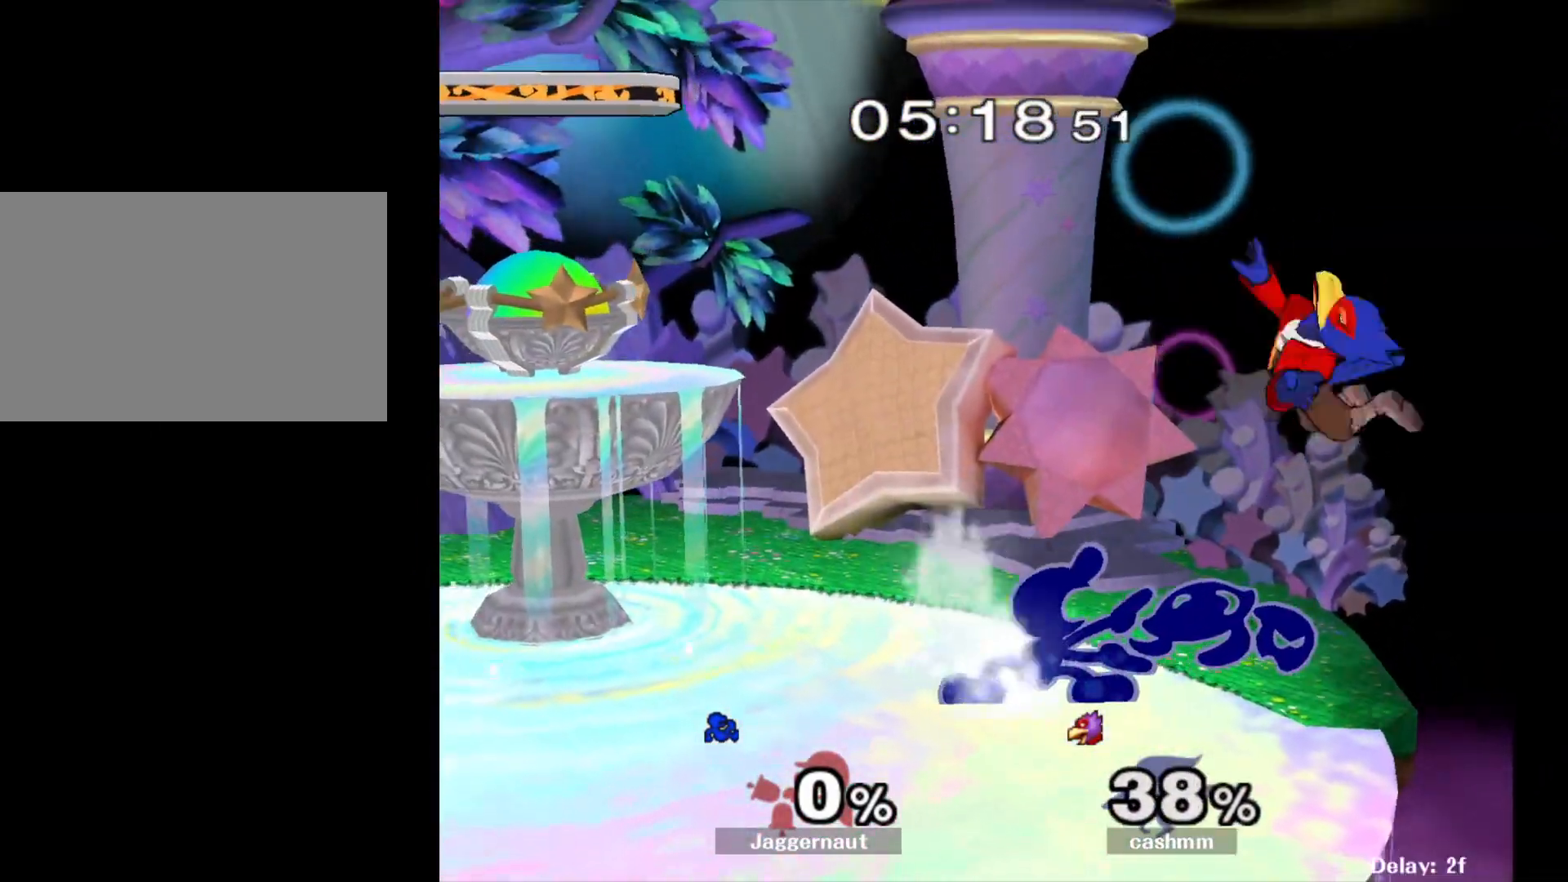
{"buttons": ["Y"], "left_stick": "down-left", "right_stick": "center", "events": [[67, "R1", "up"], [100, "left_stick", "center"], [350, "left_stick", "right"], [433, "Y", "down"], [450, "left_stick", "down-left"]]}
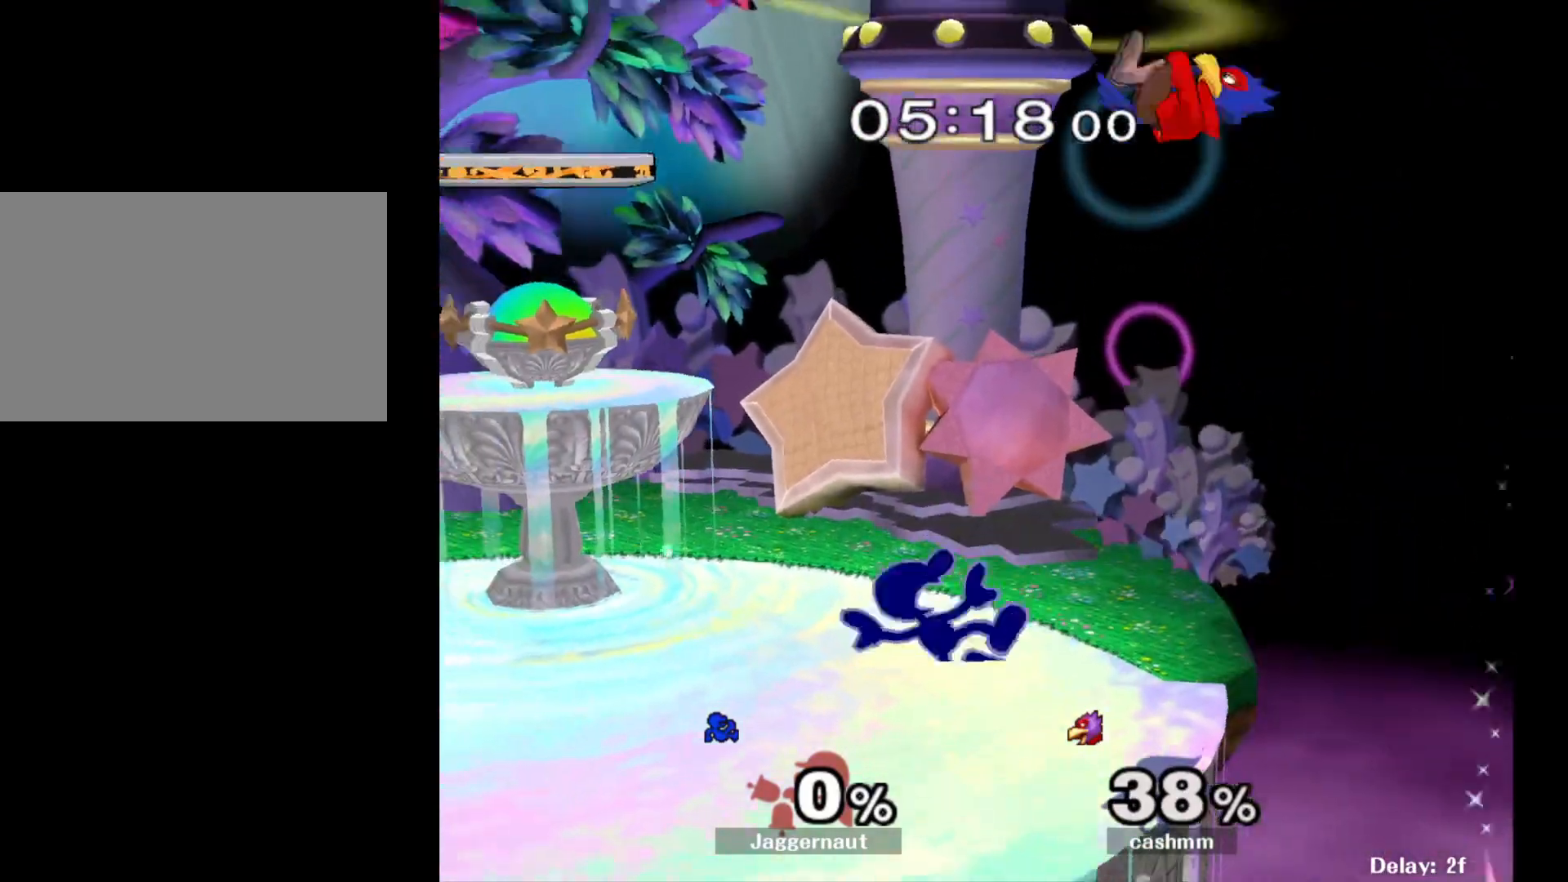
{"buttons": [], "left_stick": "center", "right_stick": "center", "events": [[17, "R1", "down"], [100, "Y", "up"], [150, "R1", "up"], [150, "left_stick", "center"], [400, "A", "down"], [400, "left_stick", "down-right"], [450, "left_stick", "center"], [483, "A", "up"]]}
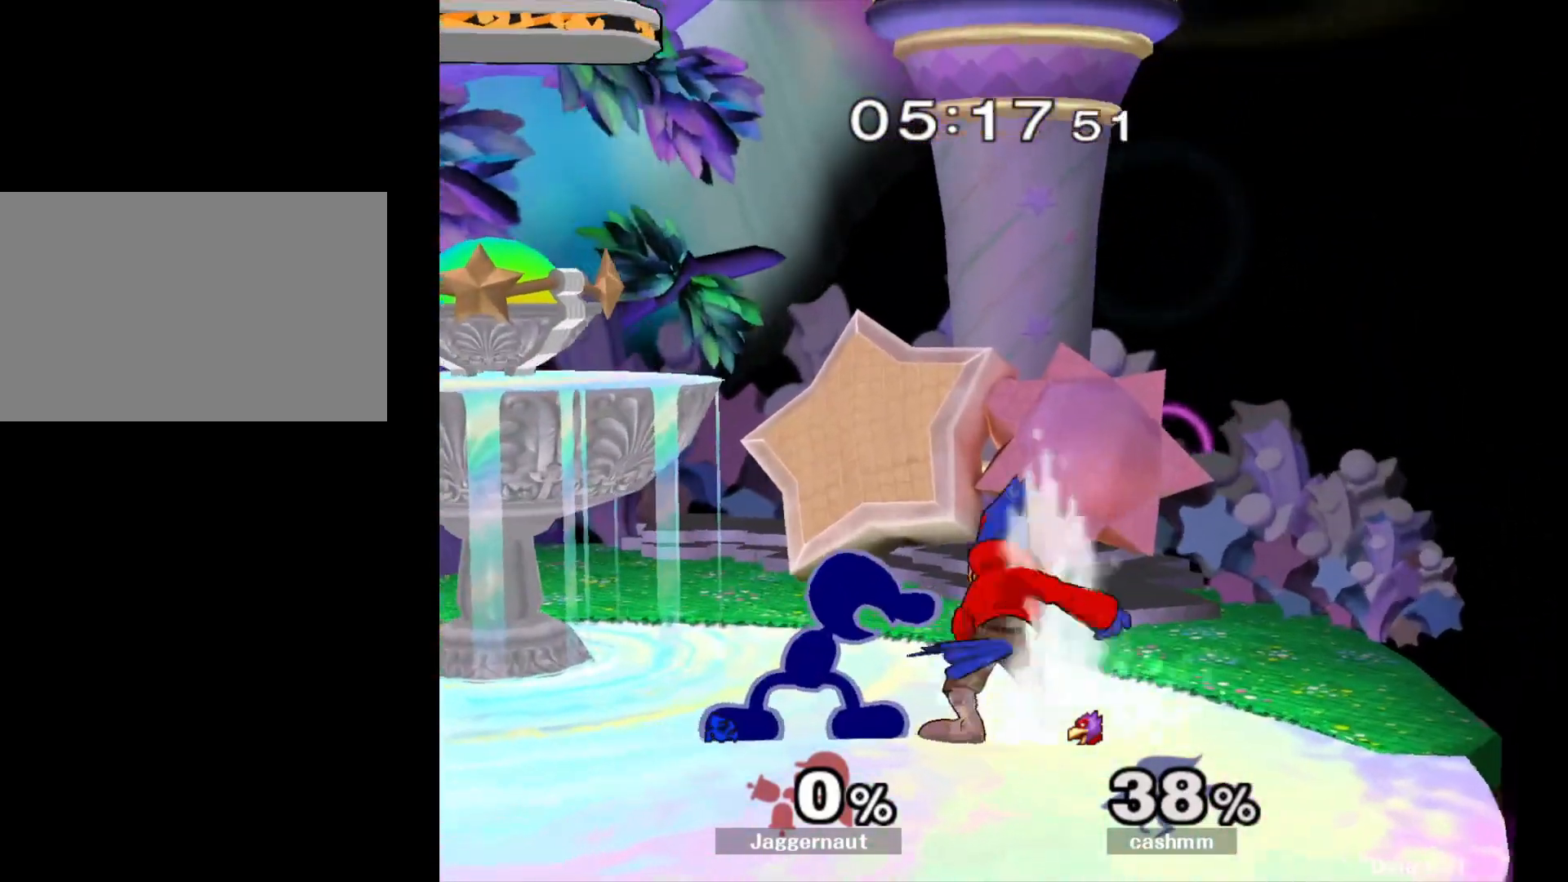
{"buttons": [], "left_stick": "center", "right_stick": "center", "events": []}
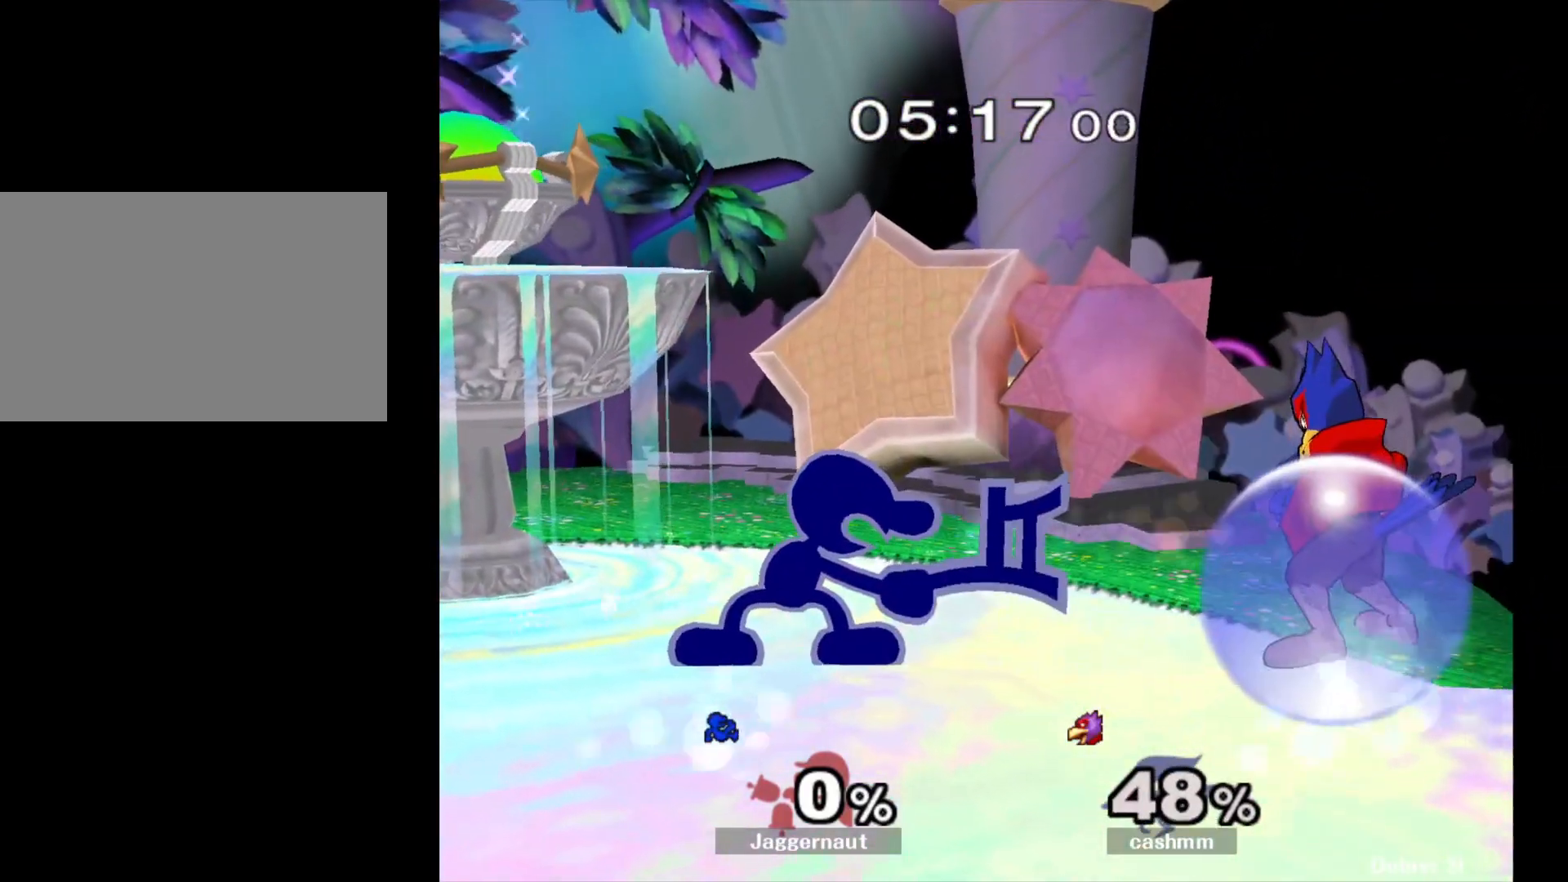
{"buttons": ["A"], "left_stick": "right", "right_stick": "center", "events": [[283, "Y", "down"], [367, "left_stick", "right"], [417, "A", "down"], [467, "Y", "up"]]}
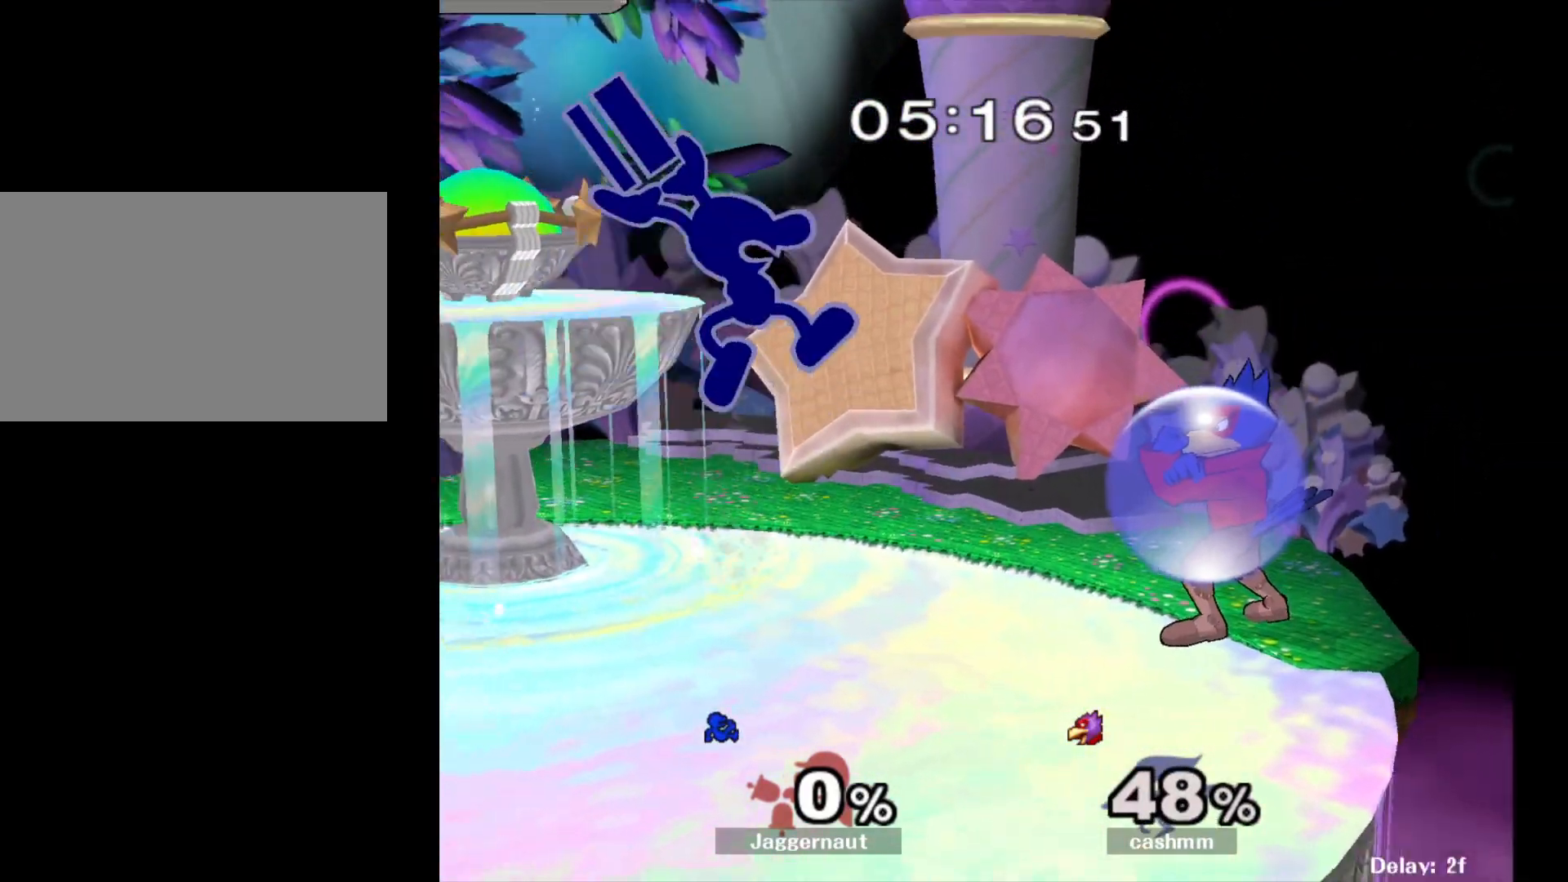
{"buttons": [], "left_stick": "left", "right_stick": "center", "events": [[67, "left_stick", "left"], [100, "A", "up"]]}
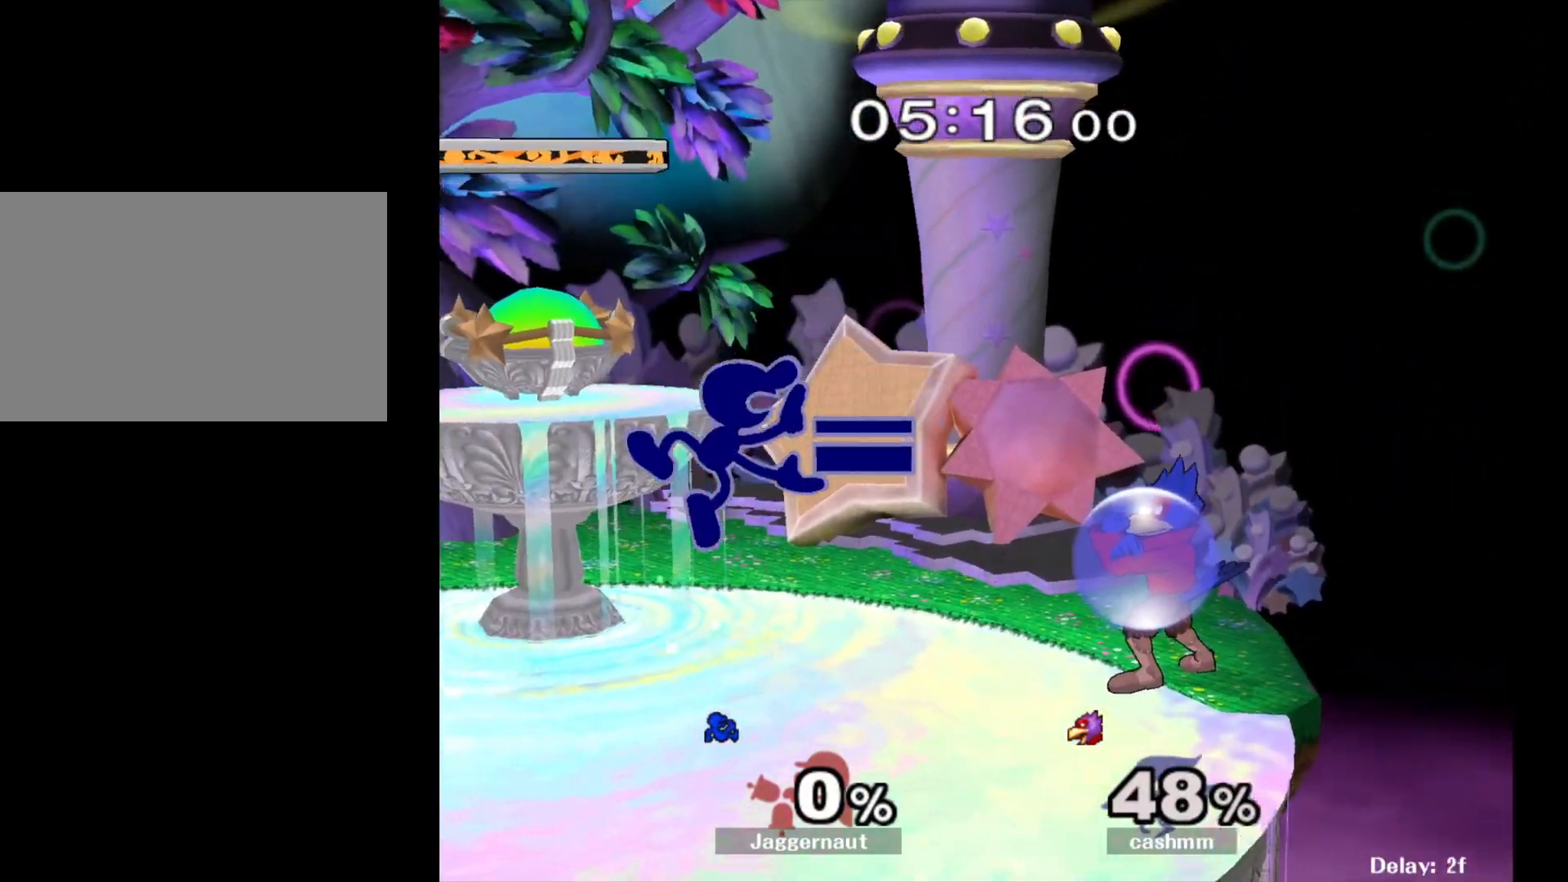
{"buttons": ["A"], "left_stick": "right", "right_stick": "center", "events": [[183, "left_stick", "center"], [283, "left_stick", "right"], [317, "Y", "down"], [350, "Y", "up"], [450, "A", "down"]]}
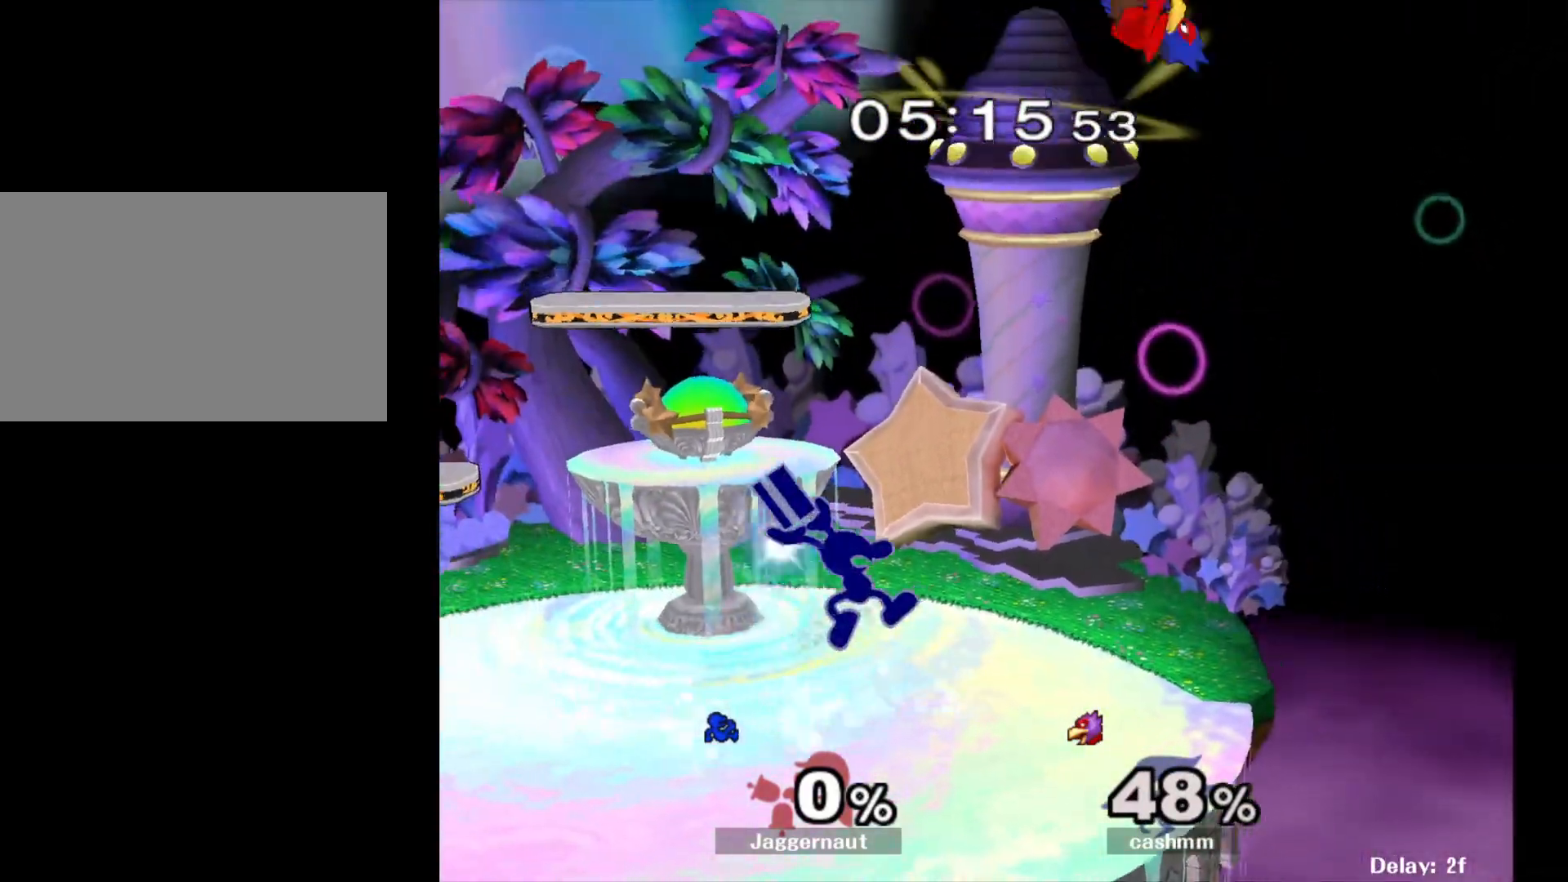
{"buttons": ["R1"], "left_stick": "center", "right_stick": "center", "events": [[67, "A", "up"], [133, "left_stick", "center"], [183, "R1", "down"], [200, "left_stick", "down"], [333, "left_stick", "center"]]}
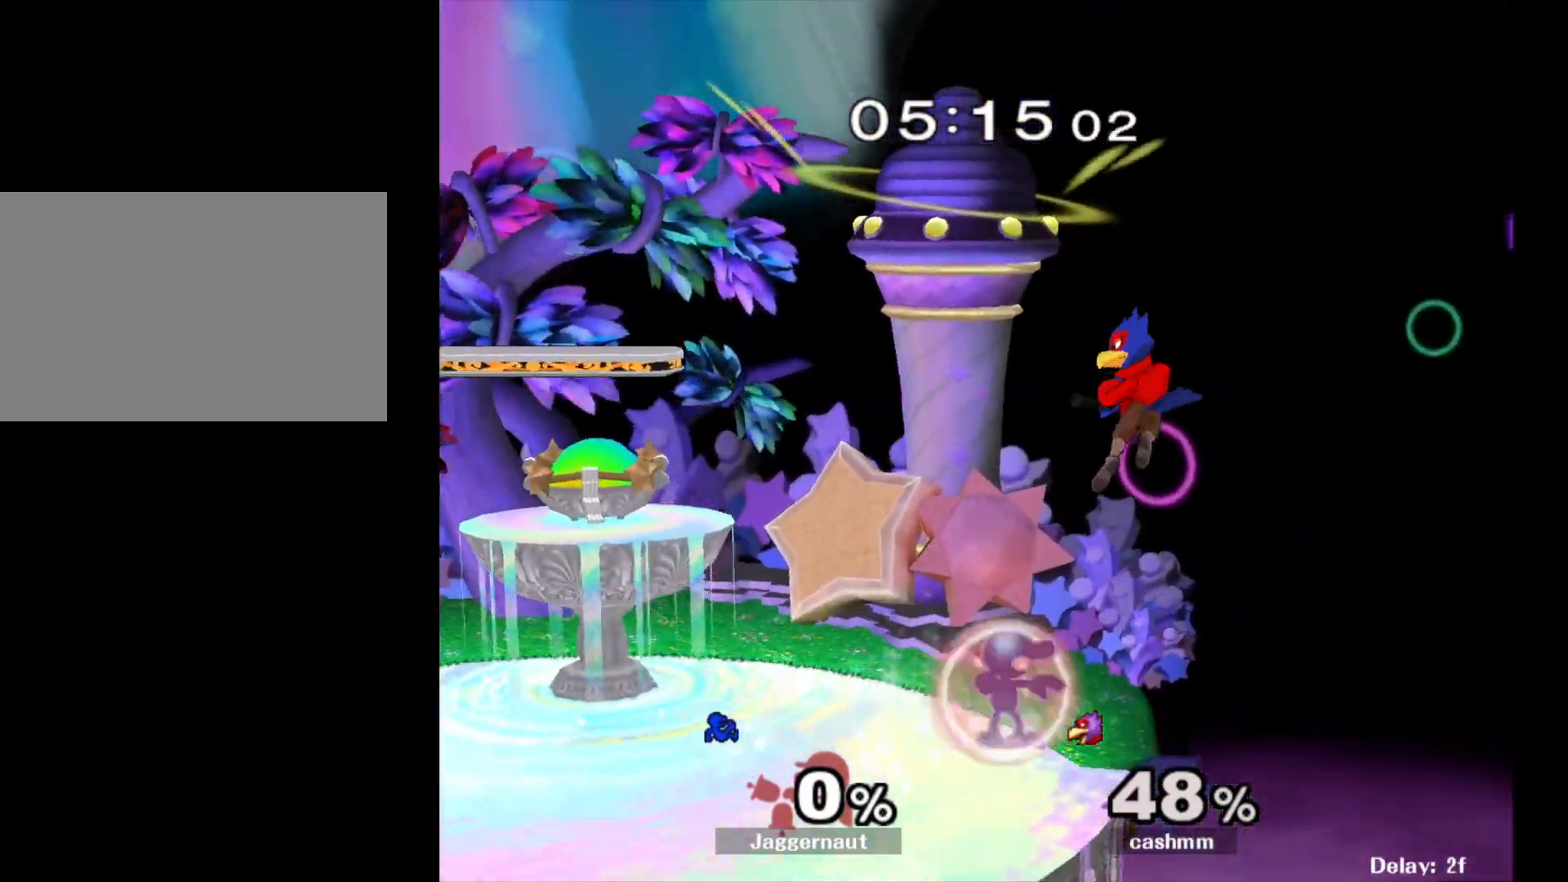
{"buttons": ["R1"], "left_stick": "center", "right_stick": "center", "events": [[233, "Y", "down"], [450, "Y", "up"]]}
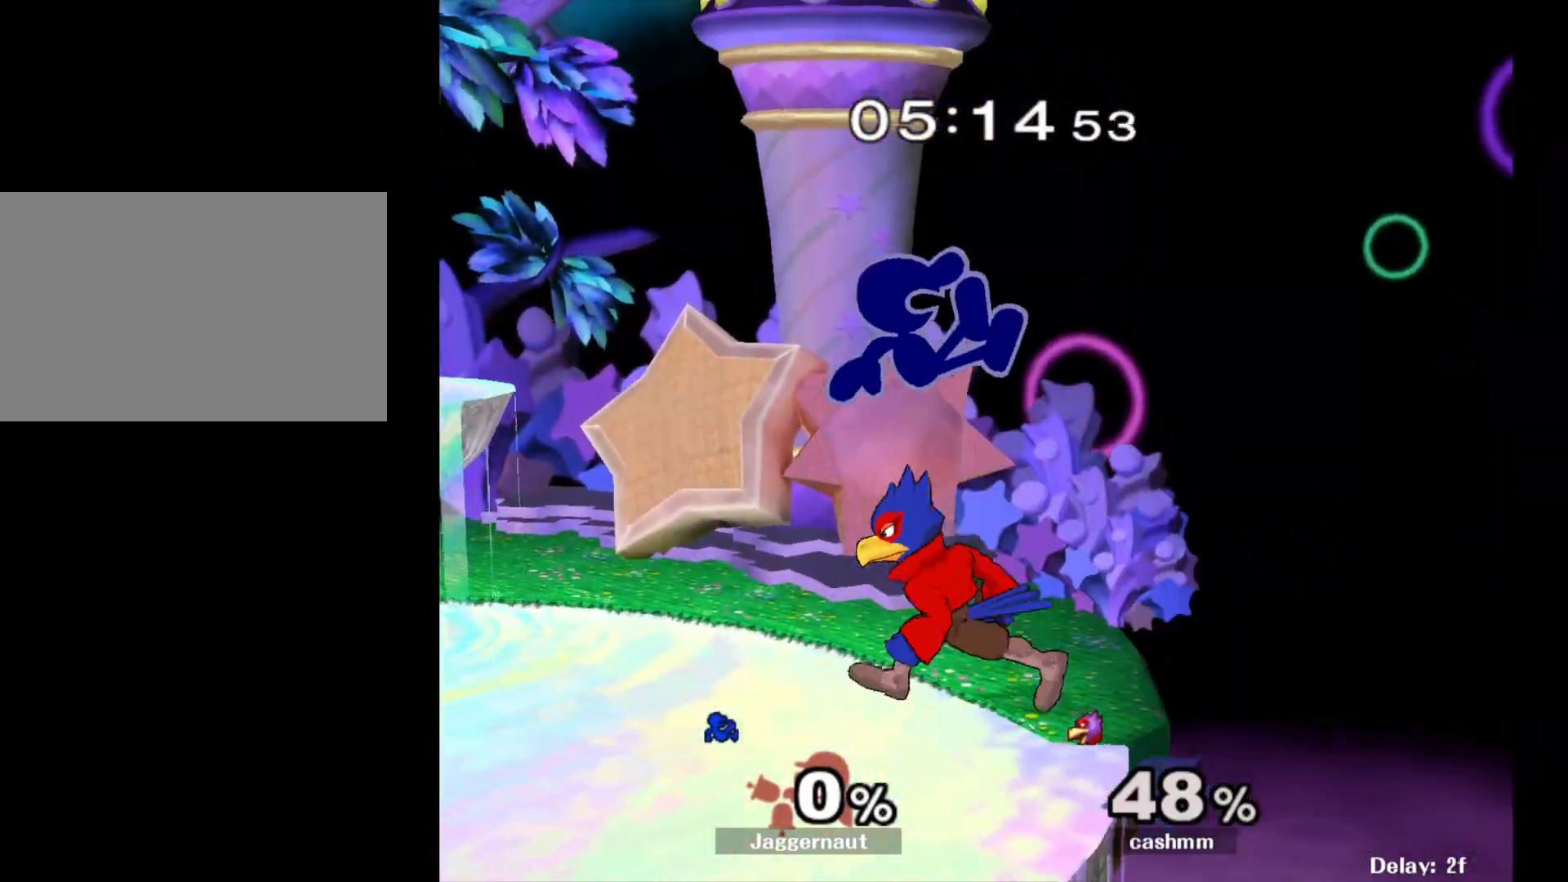
{"buttons": [], "left_stick": "left", "right_stick": "center", "events": [[50, "R1", "up"], [100, "right_stick", "down"], [133, "left_stick", "left"], [167, "right_stick", "center"]]}